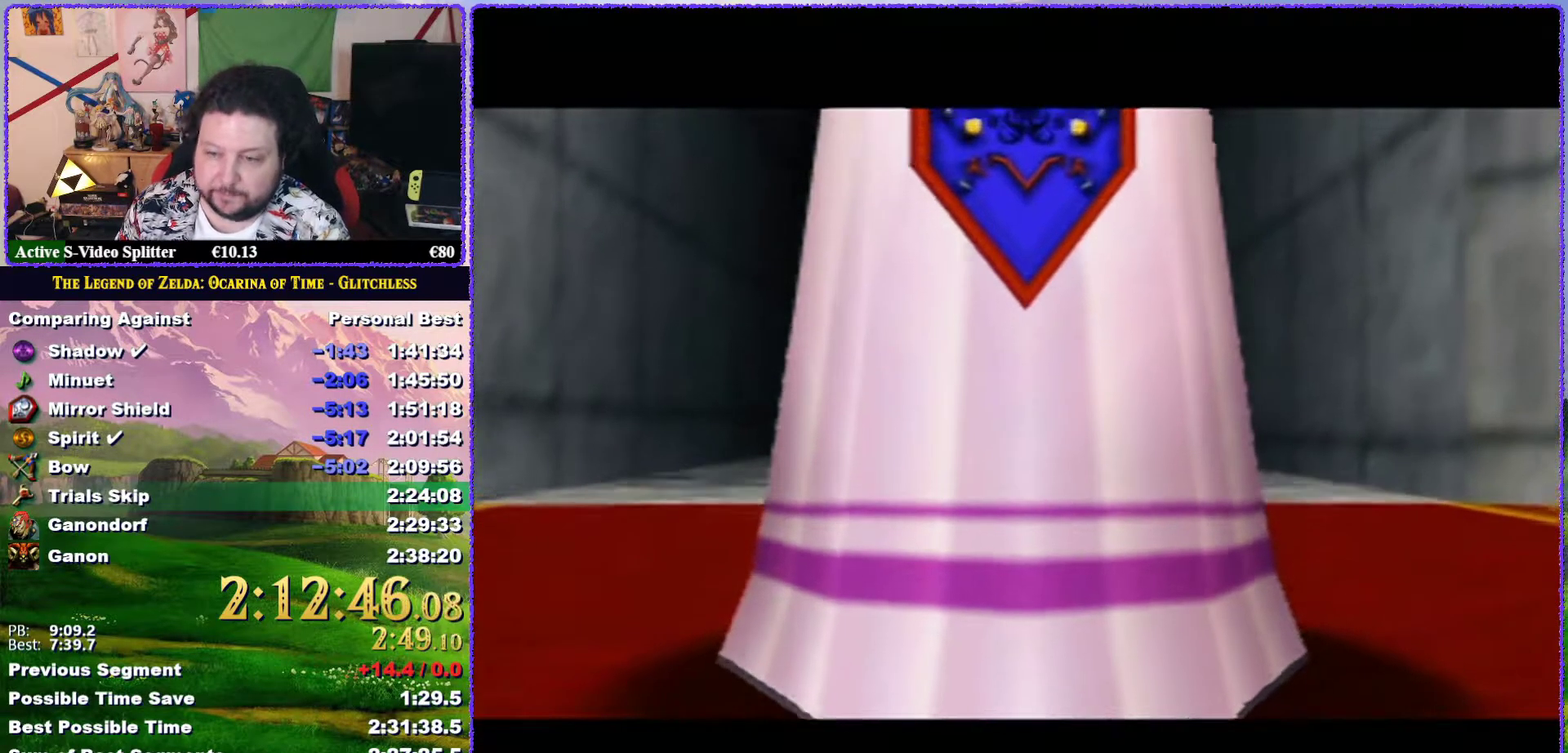
Gameplay with a controller (Nintendo layout); each line is a JSON object with the inputs held at the frame after it. "events" lists button and stick changes between this image and that frame as [ms after this image, input, new state], when the widget could be followed in between. Not read: L3 R3 left_stick.
{"buttons": ["A"], "events": [[33, "A", "down"], [33, "B", "up"], [100, "A", "up"], [100, "B", "down"], [183, "A", "down"], [183, "B", "up"], [283, "A", "up"], [283, "B", "down"], [350, "A", "down"], [350, "B", "up"], [400, "B", "down"], [433, "A", "up"], [500, "A", "down"], [500, "B", "up"]]}
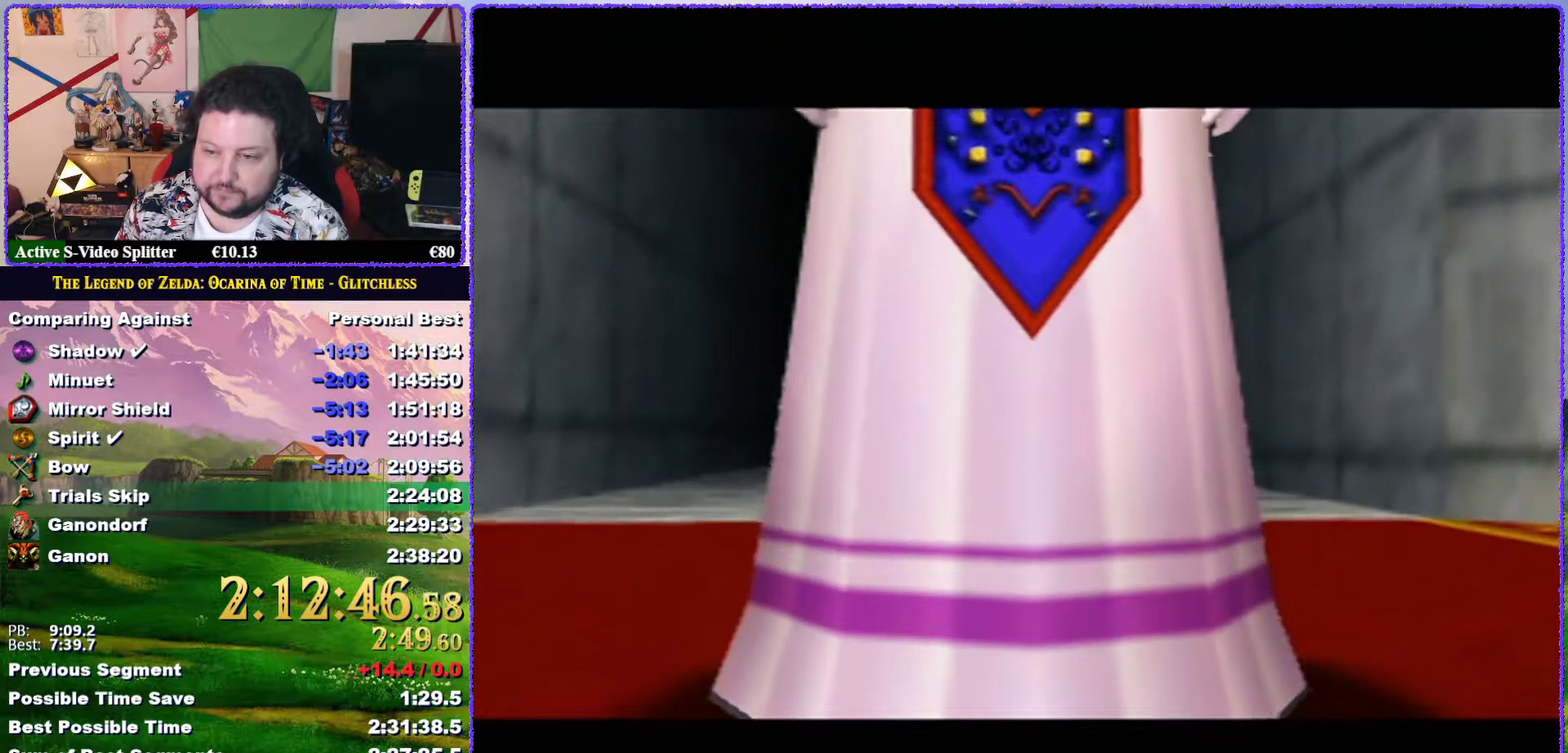
{"buttons": ["A"], "events": [[67, "B", "down"], [100, "A", "up"], [117, "B", "up"], [150, "A", "down"], [217, "B", "down"], [233, "A", "up"], [267, "B", "up"], [350, "A", "down"], [383, "B", "down"], [433, "A", "up"], [433, "B", "up"], [500, "A", "down"]]}
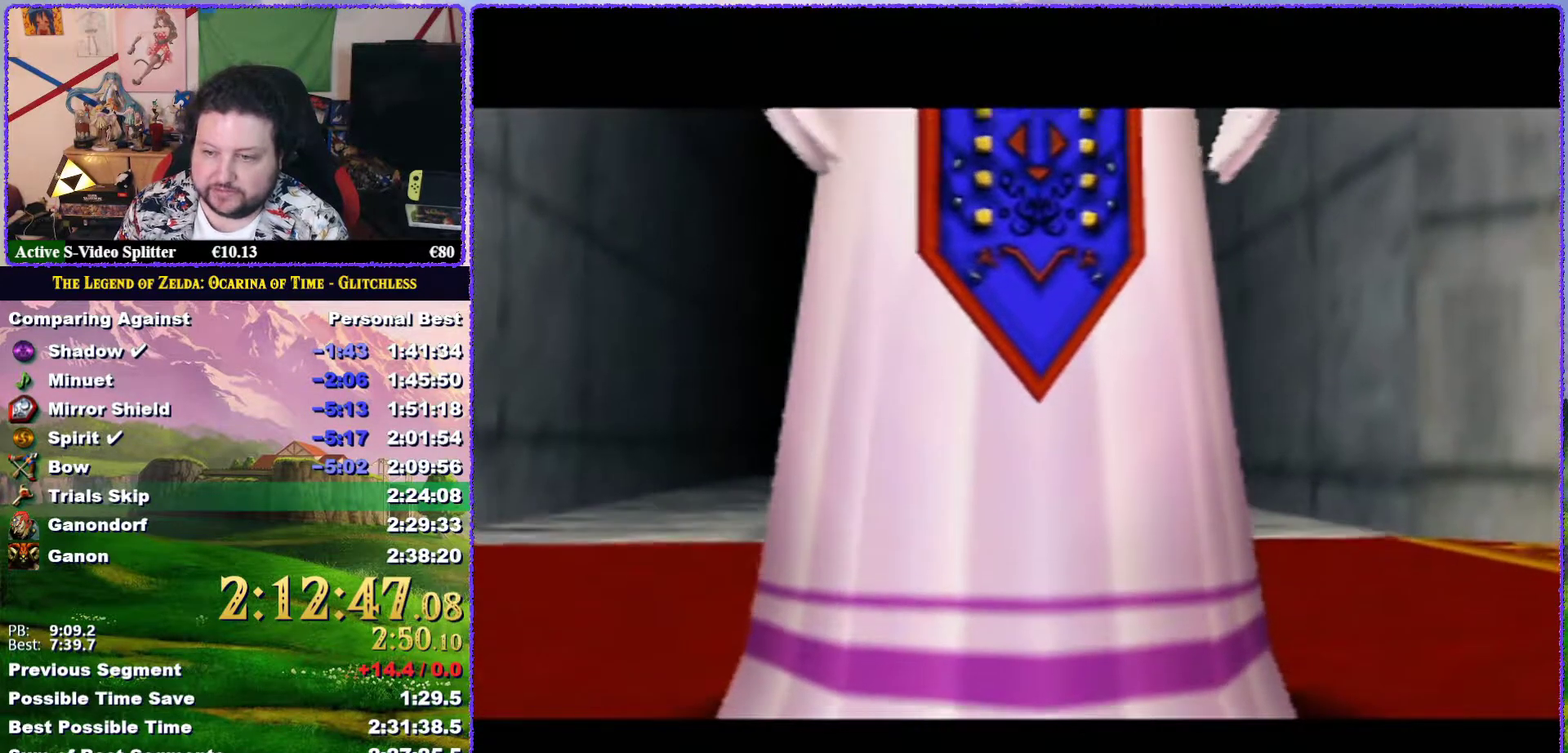
{"buttons": ["B"], "events": [[33, "B", "down"], [100, "A", "up"], [100, "B", "up"], [183, "A", "down"], [183, "B", "down"], [250, "B", "up"], [283, "A", "up"], [317, "B", "down"], [350, "A", "down"], [367, "B", "up"], [433, "A", "up"], [467, "B", "down"]]}
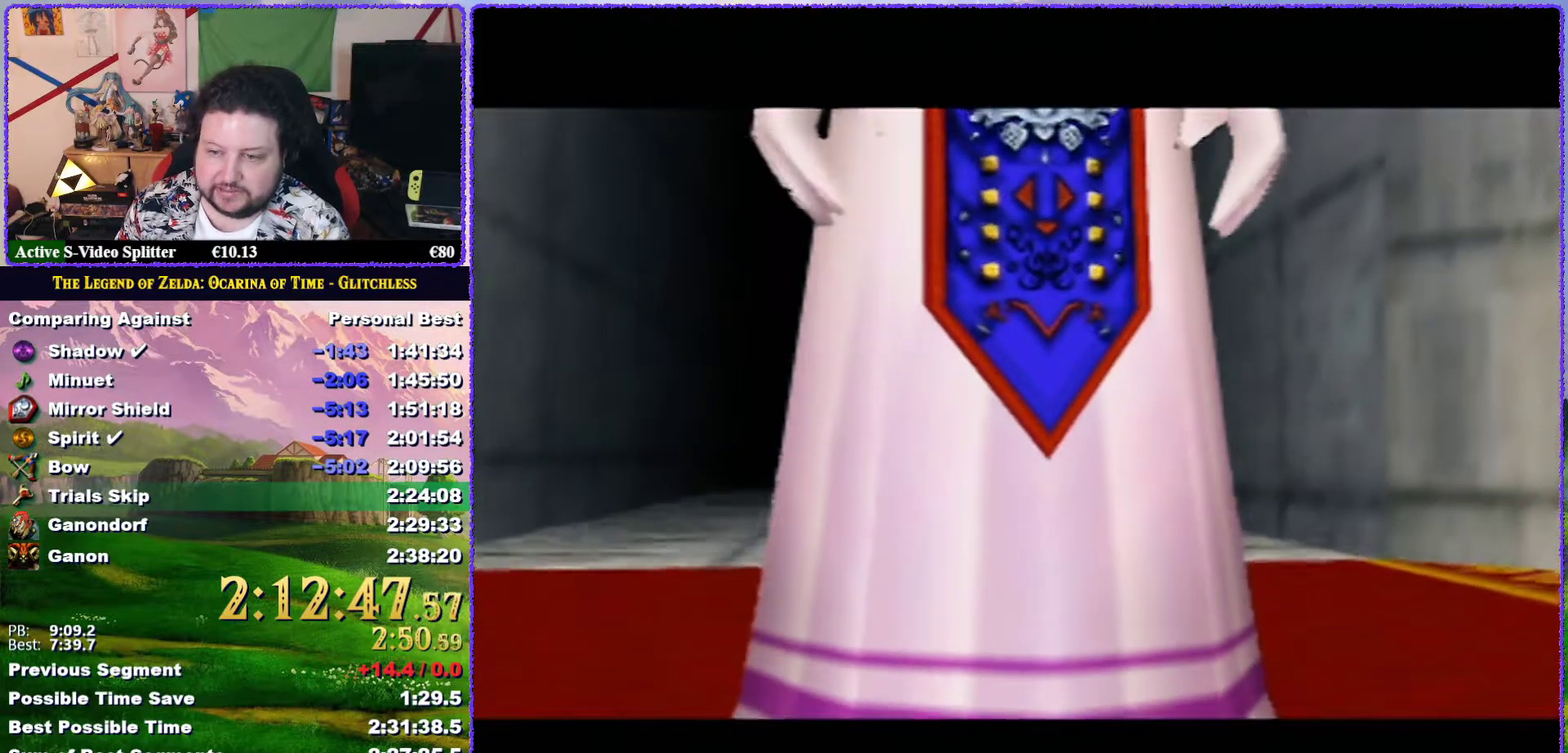
{"buttons": [], "events": [[17, "A", "down"], [17, "B", "up"], [100, "A", "up"], [100, "B", "down"], [150, "B", "up"], [183, "A", "down"], [250, "A", "up"], [250, "B", "down"], [317, "B", "up"], [350, "A", "down"], [400, "B", "down"], [433, "A", "up"], [467, "B", "up"]]}
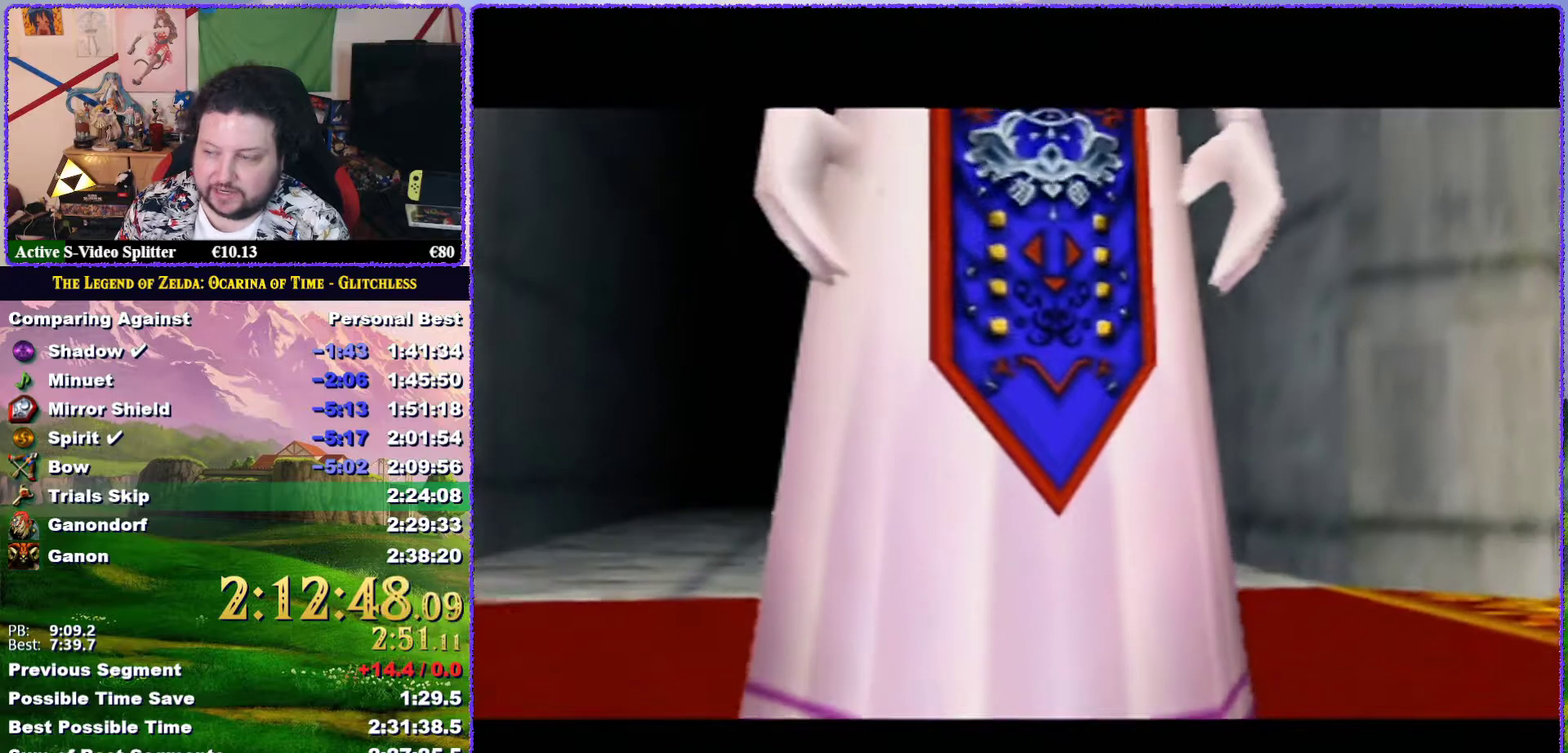
{"buttons": ["B"], "events": [[33, "A", "down"], [33, "B", "down"], [100, "A", "up"], [100, "B", "up"], [183, "A", "down"], [183, "B", "down"], [250, "B", "up"], [283, "A", "up"], [317, "B", "down"], [350, "A", "down"], [367, "B", "up"], [467, "A", "up"], [467, "B", "down"]]}
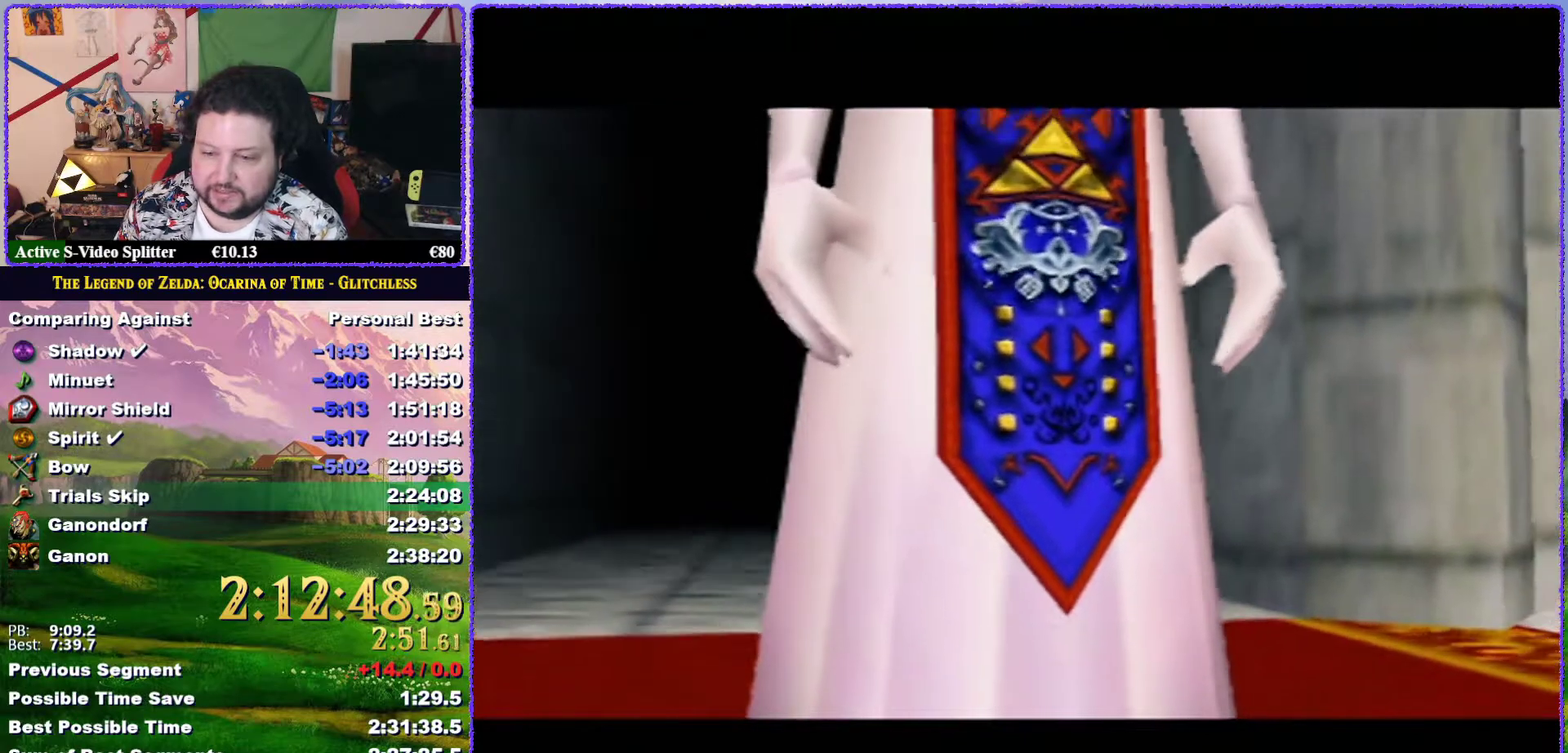
{"buttons": [], "events": [[33, "A", "down"], [33, "B", "up"], [117, "A", "up"], [117, "B", "down"], [183, "B", "up"], [217, "A", "down"], [267, "A", "up"], [267, "B", "down"], [350, "B", "up"], [400, "A", "down"], [400, "B", "down"], [450, "A", "up"], [450, "B", "up"]]}
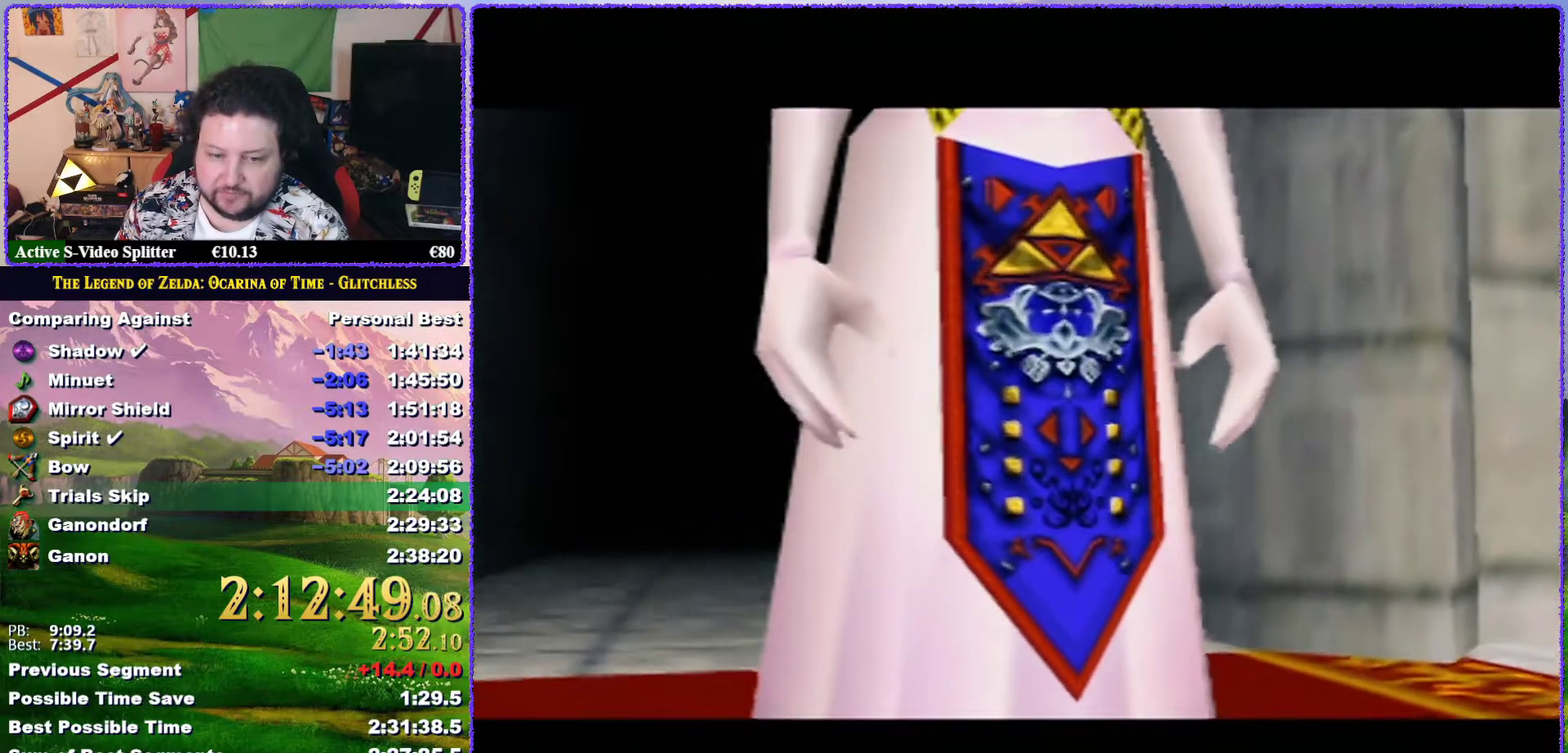
{"buttons": [], "events": [[33, "B", "down"], [67, "A", "down"], [150, "A", "up"], [250, "A", "down"], [250, "B", "up"], [317, "A", "up"], [417, "A", "down"], [417, "B", "down"], [467, "A", "up"], [467, "B", "up"]]}
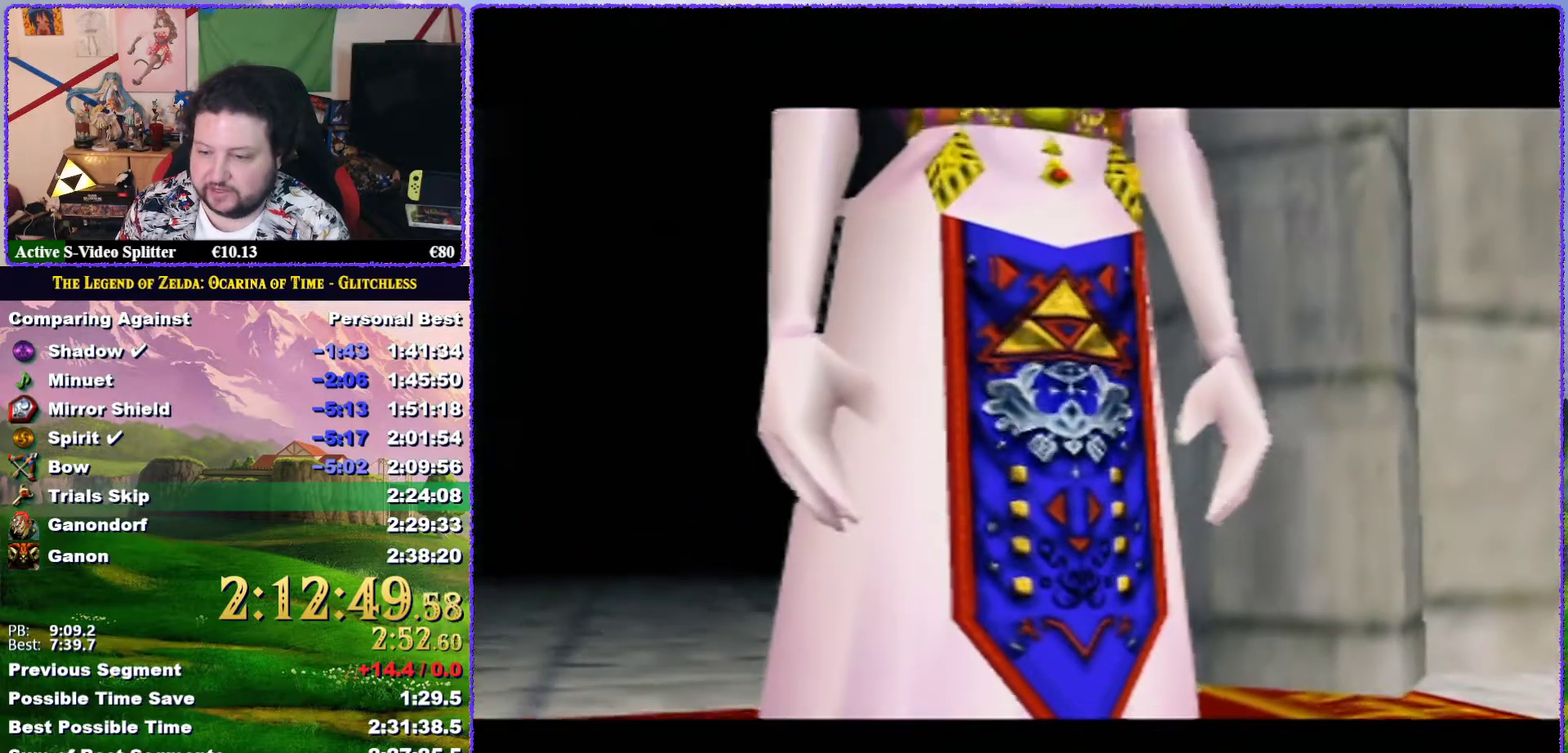
{"buttons": [], "events": [[33, "B", "down"], [100, "A", "down"], [100, "B", "up"], [150, "A", "up"], [183, "B", "down"], [233, "A", "down"], [233, "B", "up"], [350, "A", "up"], [350, "B", "down"], [400, "A", "down"], [400, "B", "up"], [500, "A", "up"]]}
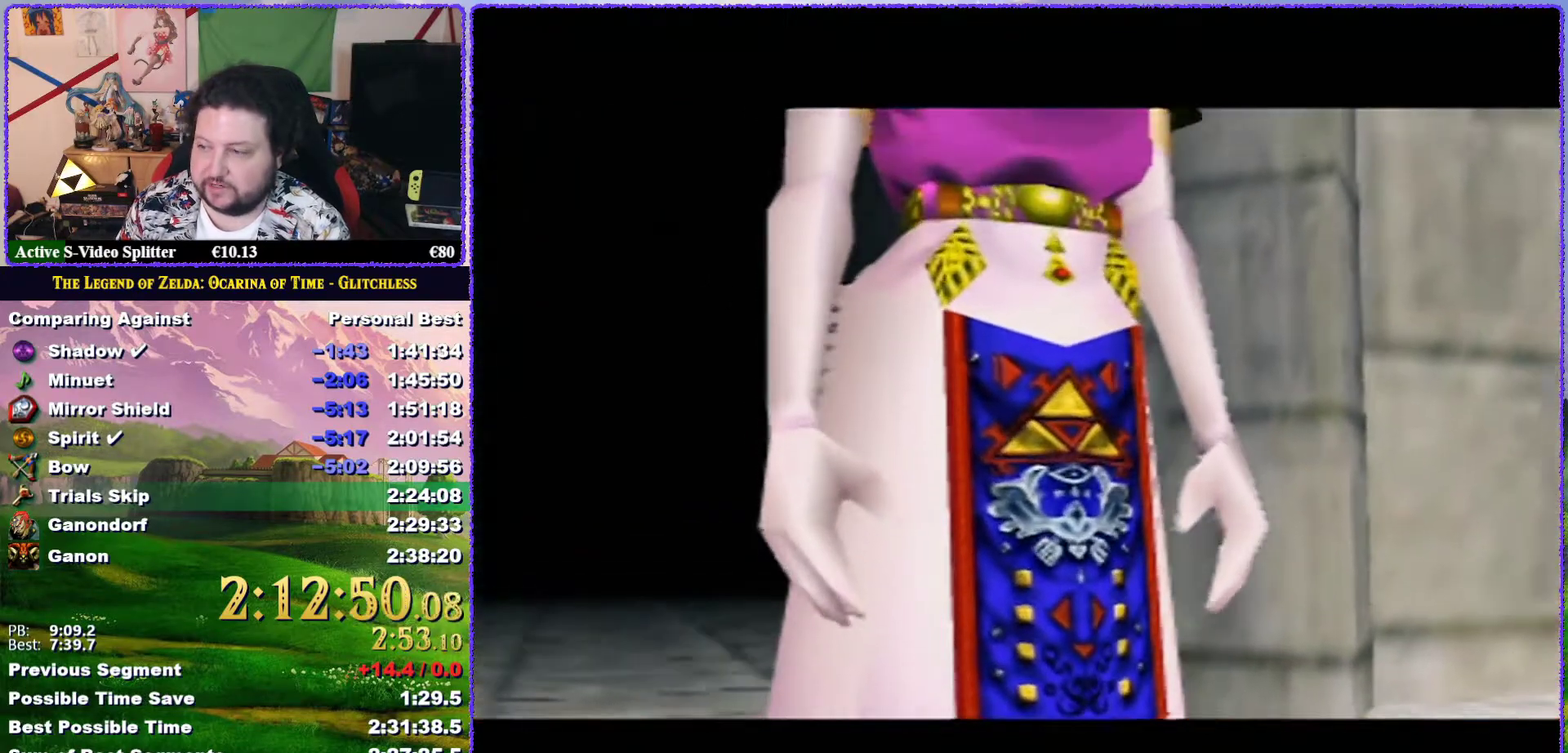
{"buttons": ["B"], "events": [[67, "B", "down"], [100, "A", "down"], [167, "A", "up"], [167, "B", "up"], [283, "A", "down"], [350, "A", "up"], [367, "B", "down"], [417, "A", "down"], [417, "B", "up"], [500, "A", "up"], [500, "B", "down"]]}
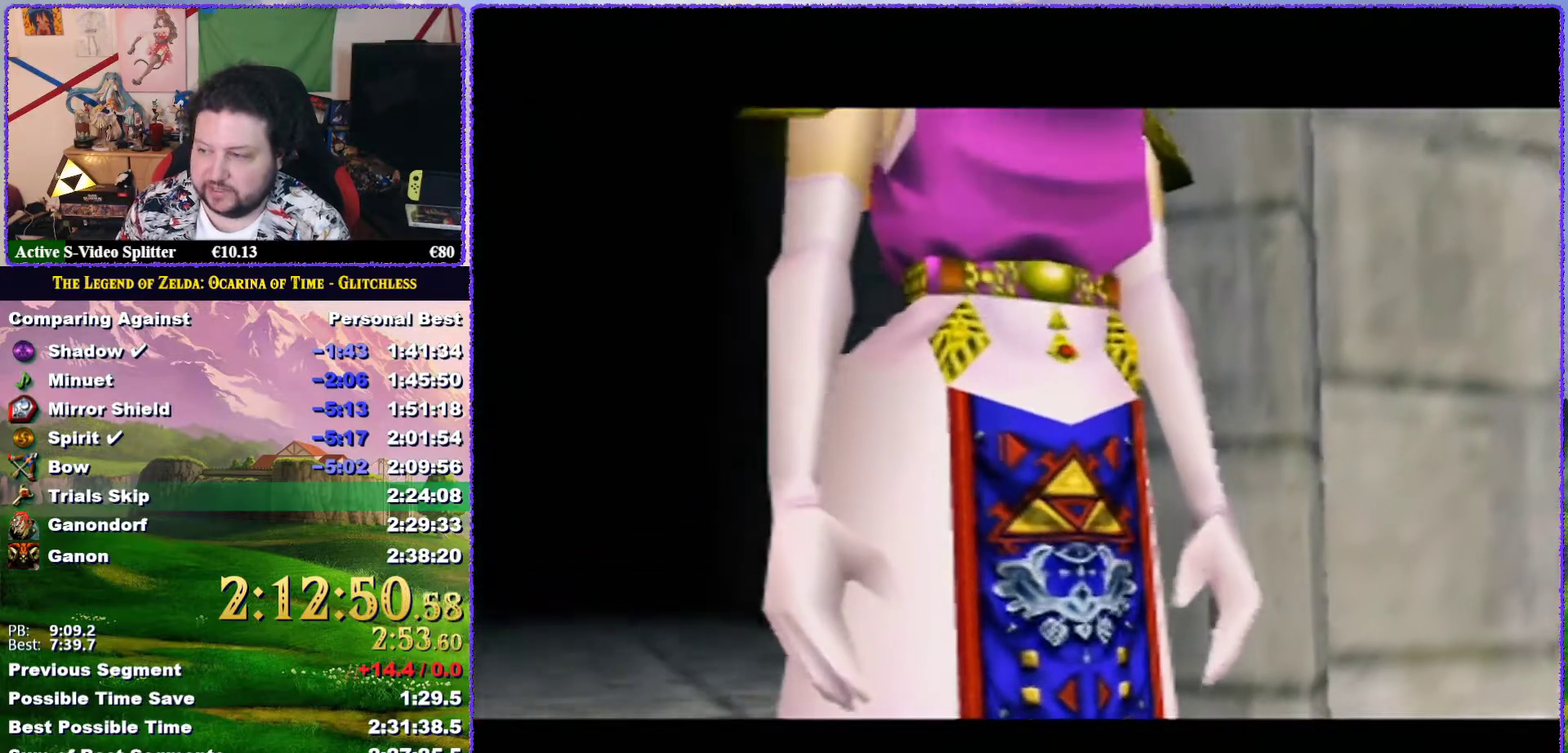
{"buttons": [], "events": [[67, "B", "up"], [100, "A", "down"], [133, "B", "down"], [150, "A", "up"], [183, "B", "up"], [233, "A", "down"], [283, "B", "down"], [350, "A", "up"], [350, "B", "up"], [417, "A", "down"], [417, "B", "down"], [467, "B", "up"], [500, "A", "up"]]}
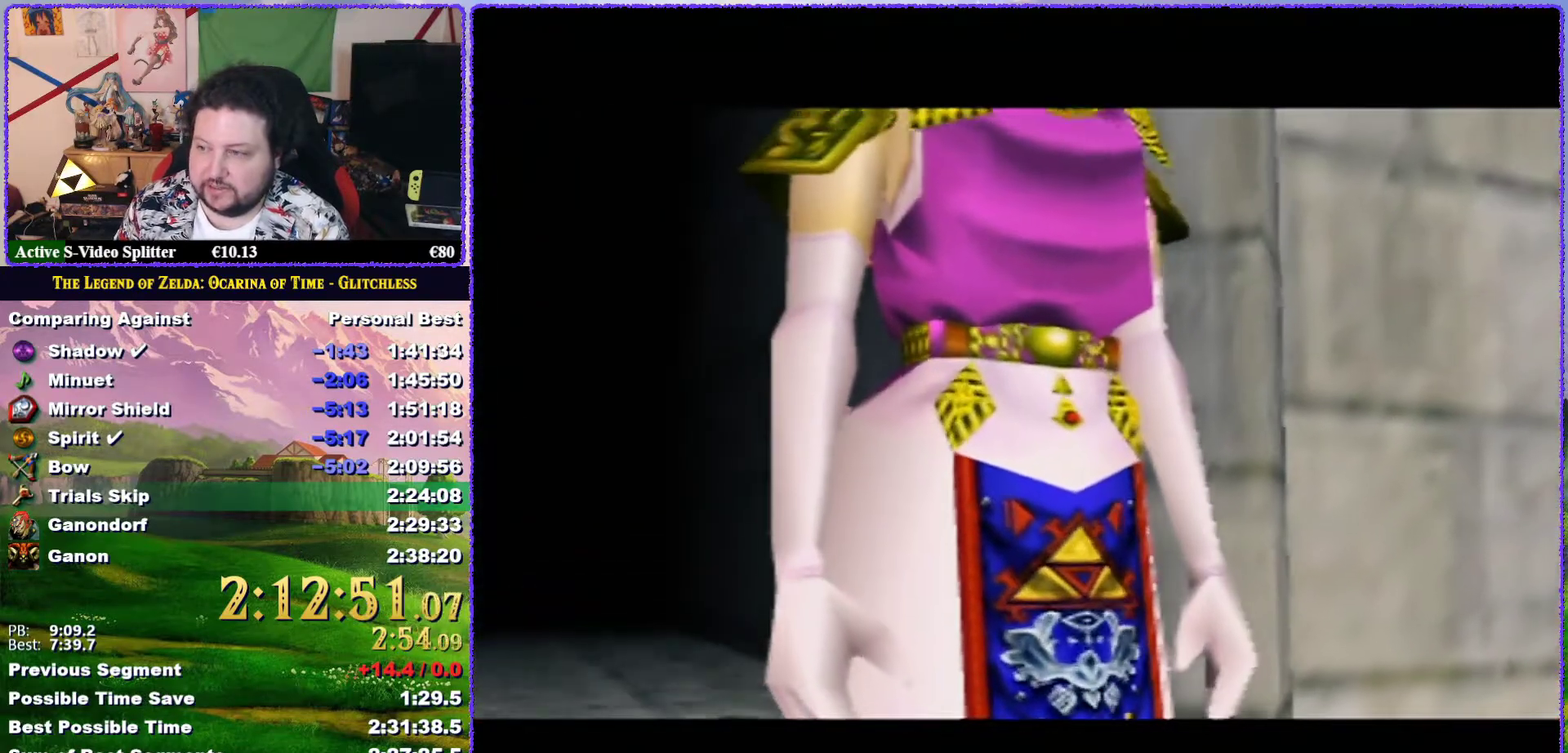
{"buttons": [], "events": [[67, "B", "down"], [100, "A", "down"], [133, "B", "up"], [150, "A", "up"], [217, "B", "down"], [250, "A", "down"], [283, "B", "up"], [350, "A", "up"], [350, "B", "down"], [400, "A", "down"], [400, "B", "up"], [500, "A", "up"]]}
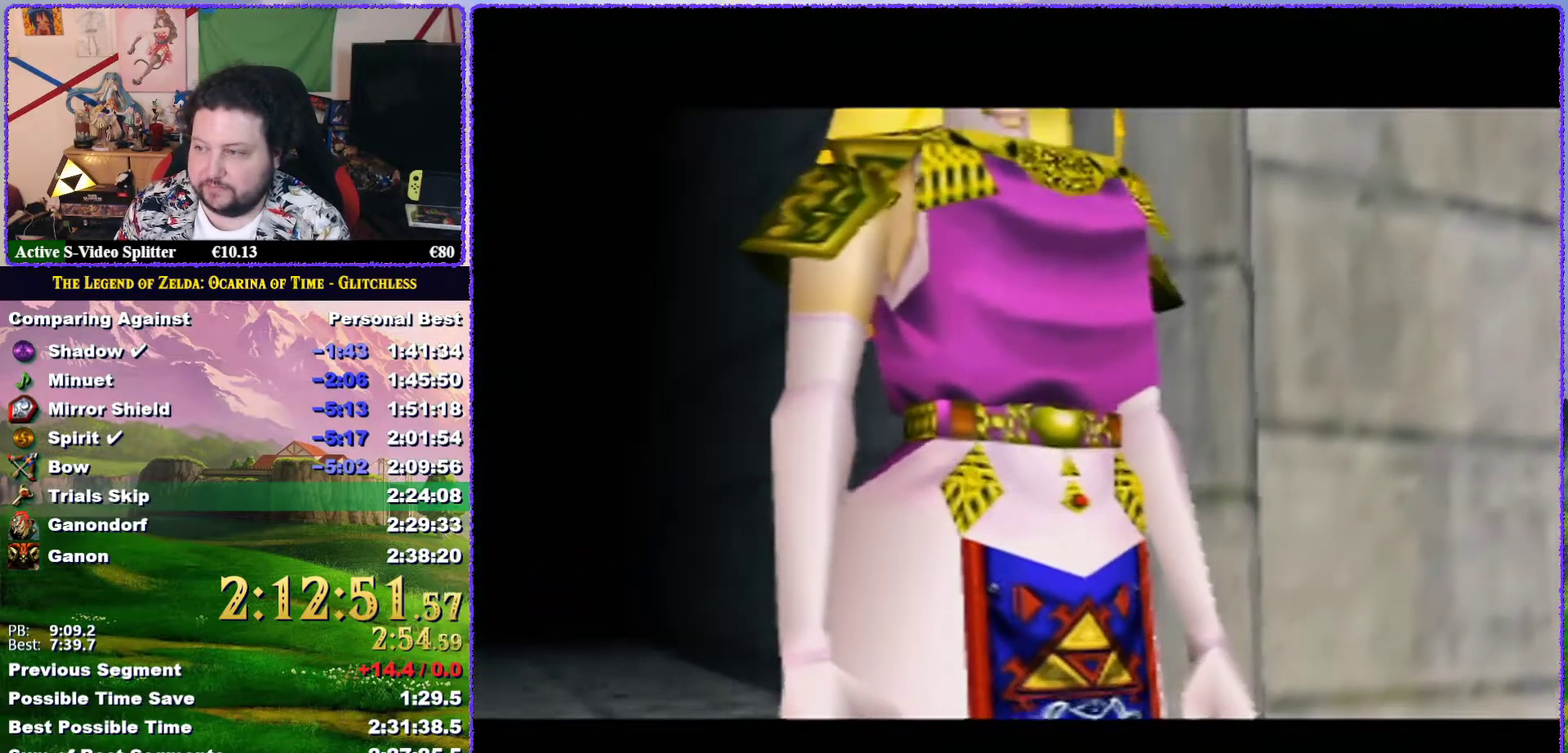
{"buttons": ["A"], "events": [[100, "A", "down"], [150, "A", "up"], [250, "A", "down"], [350, "A", "up"], [400, "B", "down"], [433, "A", "down"], [450, "B", "up"]]}
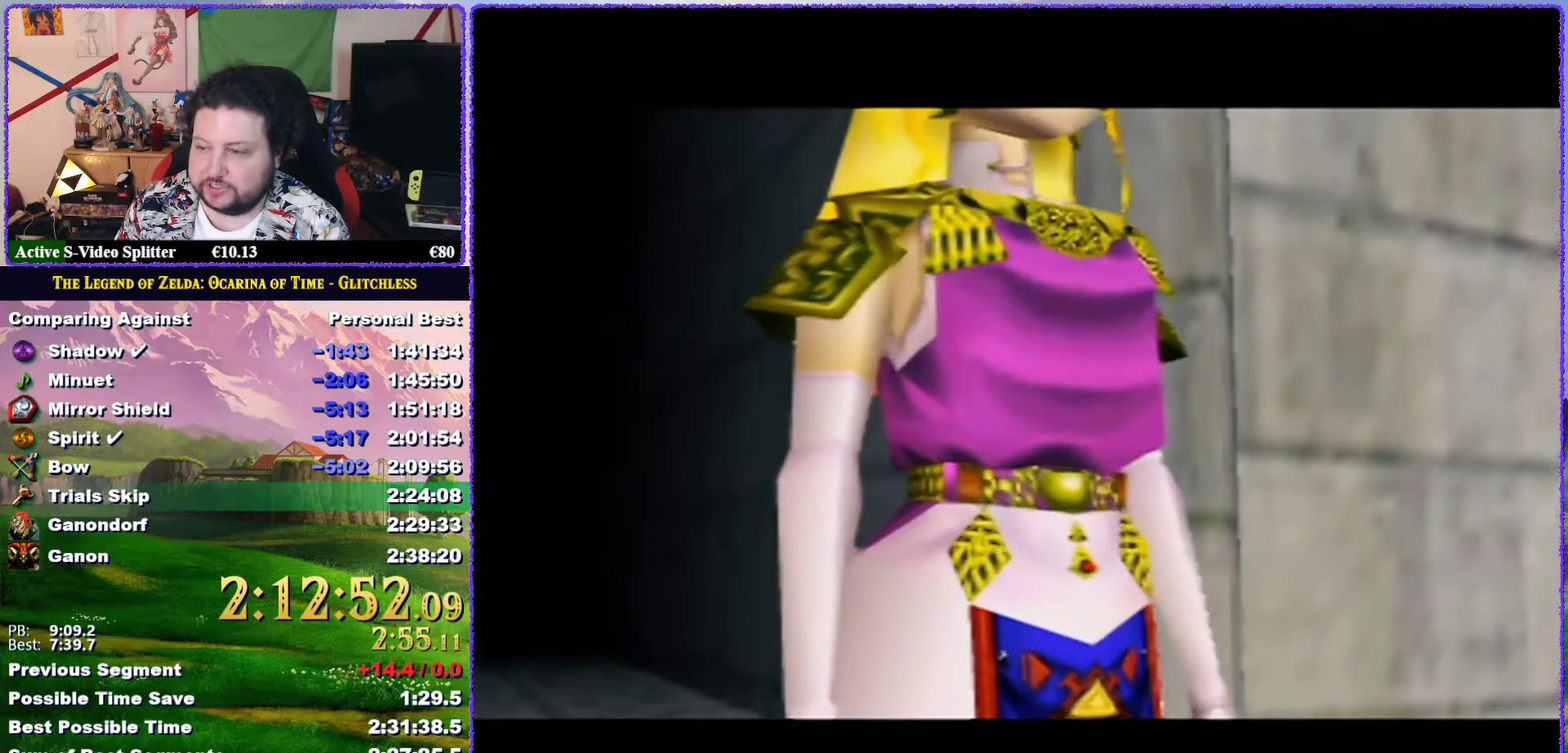
{"buttons": ["A", "B"], "events": [[17, "A", "up"], [67, "B", "down"], [100, "A", "down"], [100, "B", "up"], [183, "A", "up"], [200, "B", "down"], [233, "B", "up"], [283, "A", "down"], [350, "A", "up"], [350, "B", "down"], [400, "B", "up"], [433, "A", "down"], [500, "B", "down"]]}
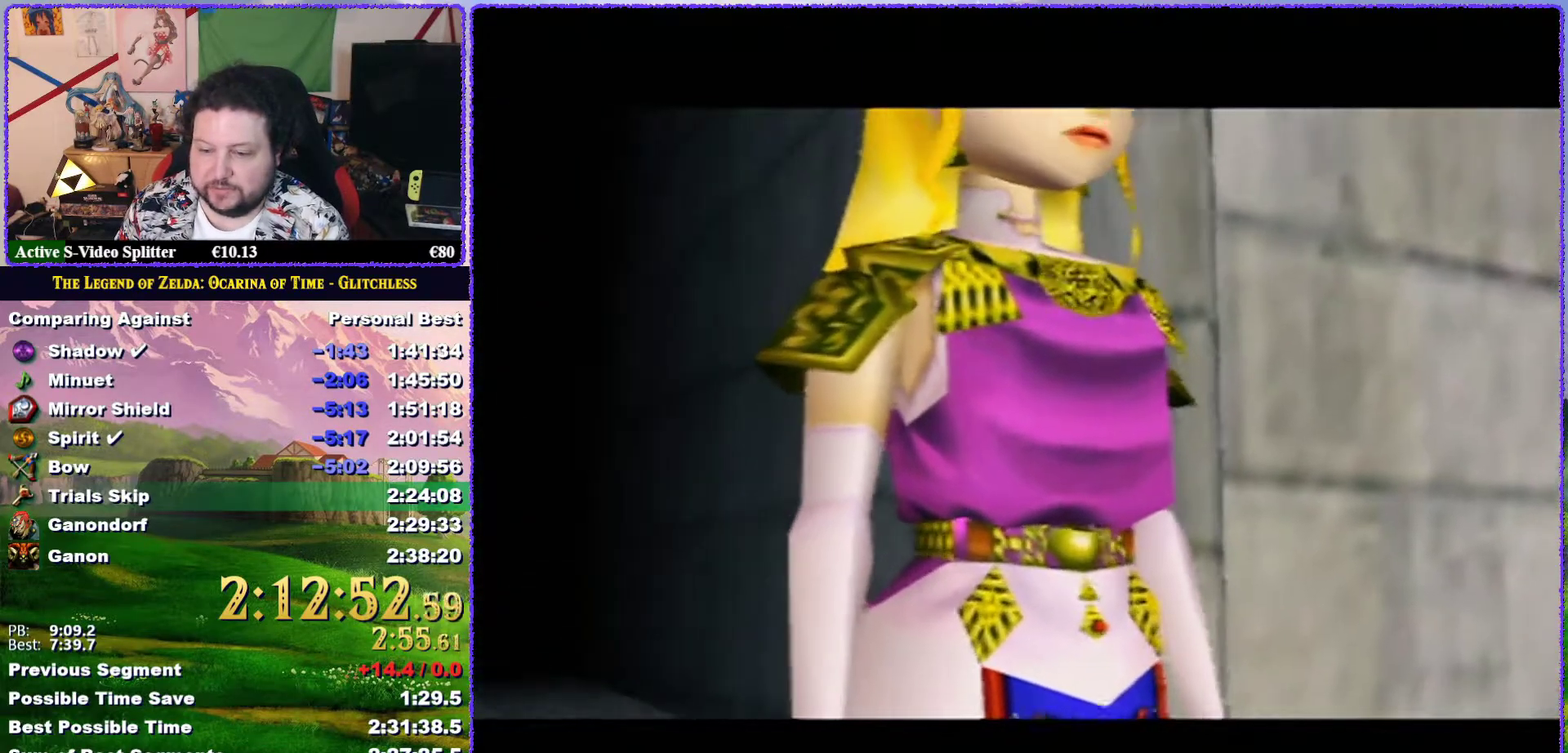
{"buttons": ["A"], "events": [[33, "A", "up"], [33, "B", "up"], [117, "A", "down"], [117, "B", "down"], [183, "A", "up"], [183, "B", "up"], [267, "A", "down"], [267, "B", "down"], [300, "B", "up"], [350, "A", "up"], [433, "B", "down"], [467, "A", "down"], [467, "B", "up"]]}
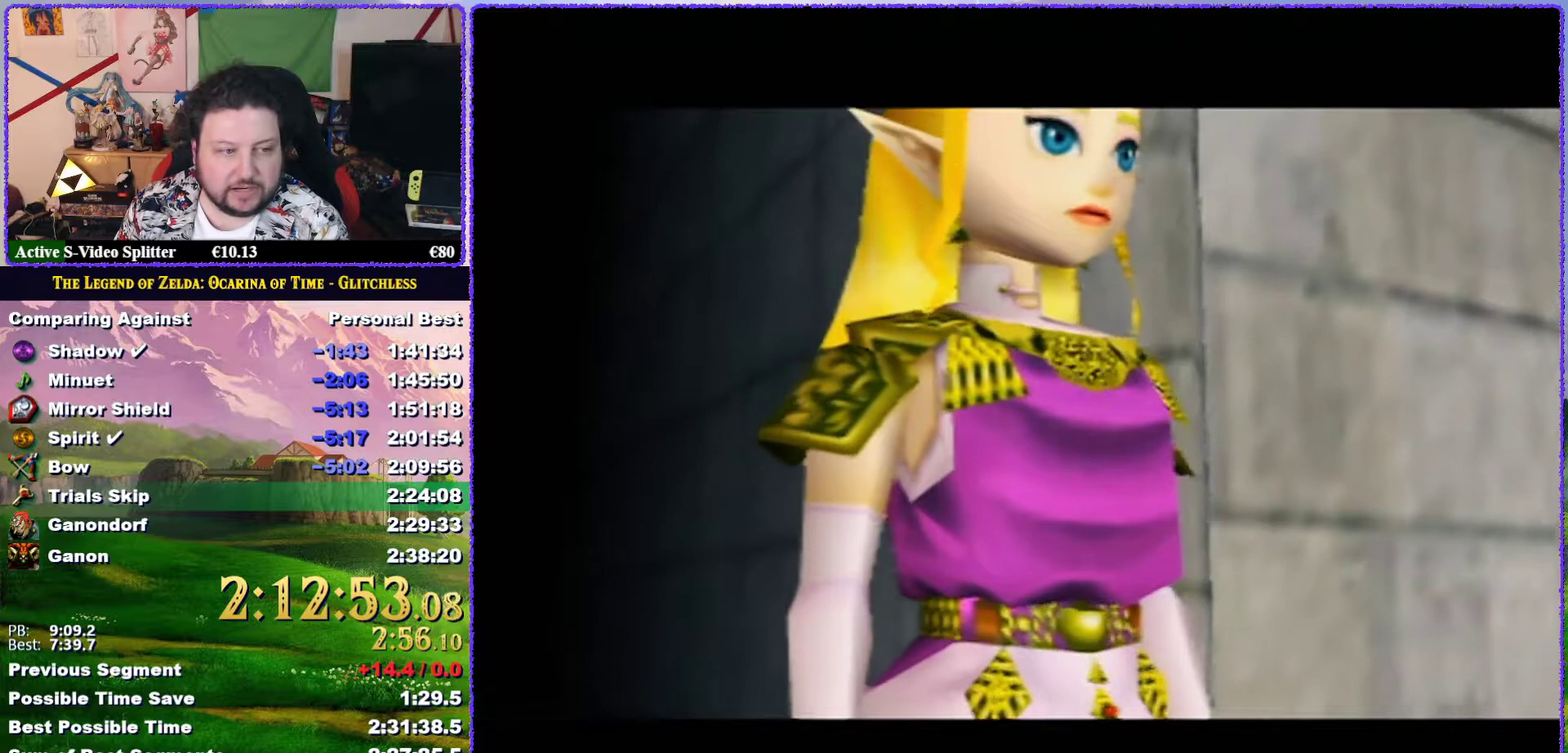
{"buttons": ["A"], "events": [[33, "A", "up"], [67, "B", "down"], [133, "A", "down"], [133, "B", "up"], [217, "A", "up"], [217, "B", "down"], [283, "A", "down"], [283, "B", "up"], [367, "A", "up"], [367, "B", "down"], [433, "B", "up"], [450, "A", "down"]]}
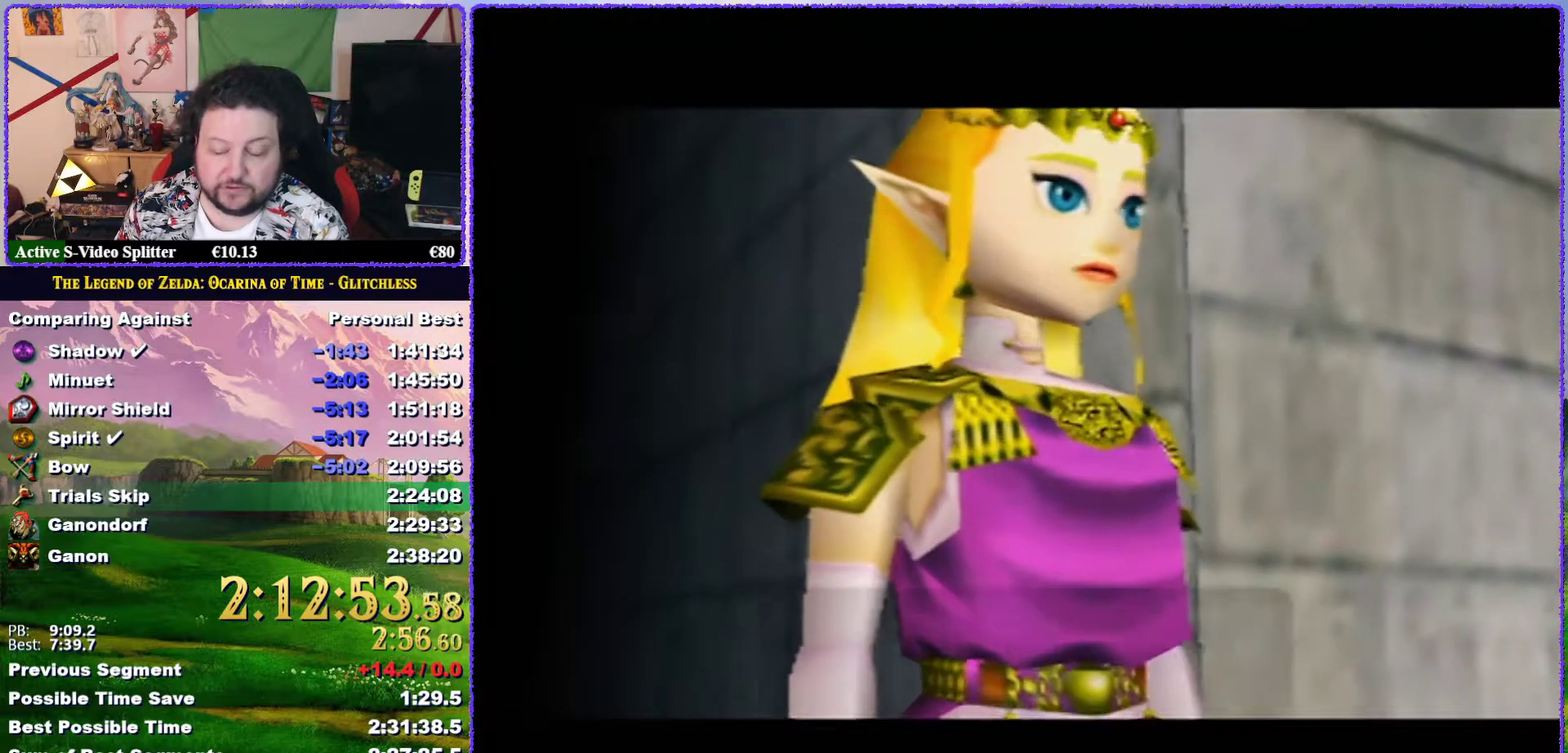
{"buttons": [], "events": [[33, "A", "up"], [100, "A", "down"], [133, "B", "down"], [183, "A", "up"], [217, "B", "up"], [283, "A", "down"], [283, "B", "down"], [350, "A", "up"], [350, "B", "up"], [433, "A", "down"], [433, "B", "down"], [500, "A", "up"], [500, "B", "up"]]}
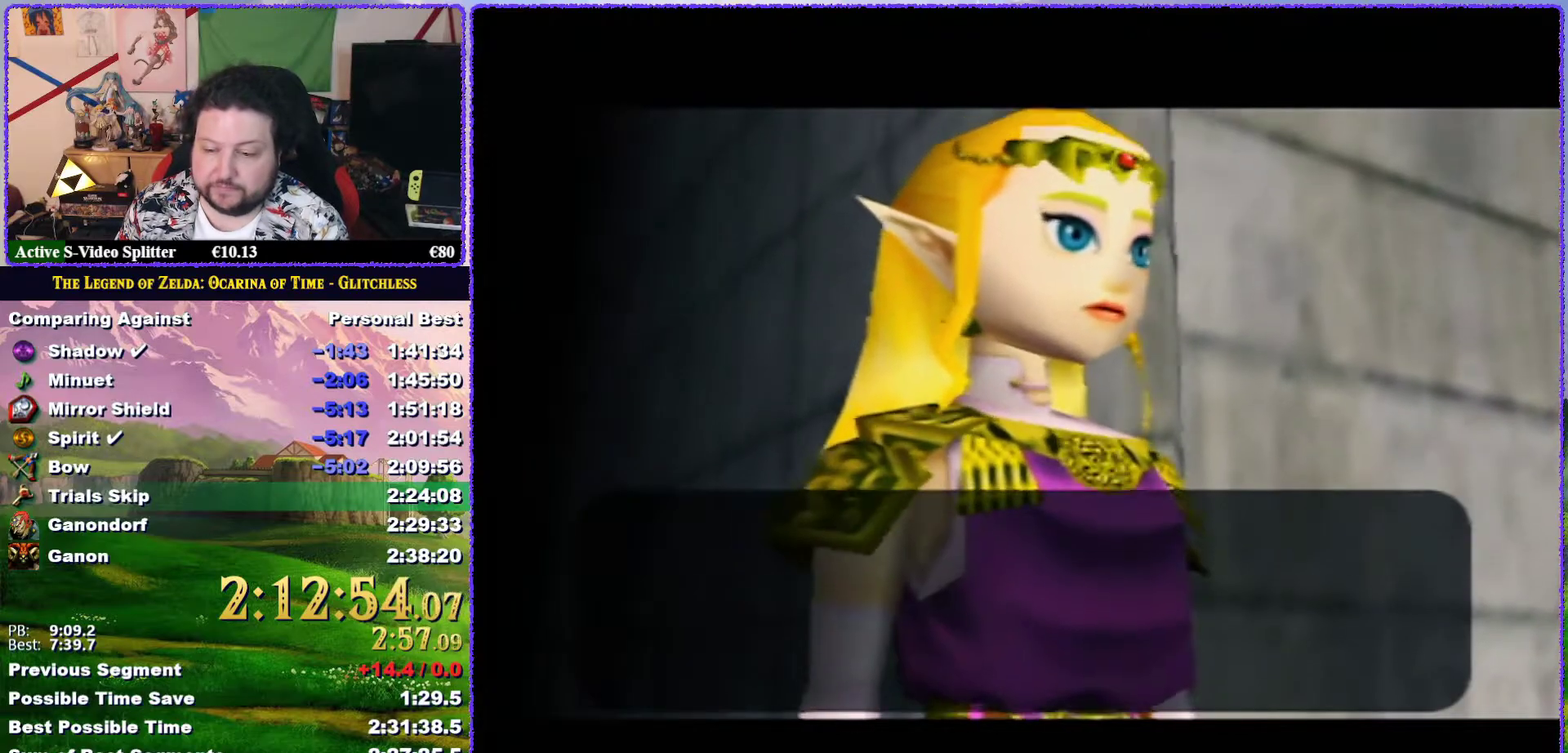
{"buttons": [], "events": [[67, "A", "down"], [67, "B", "down"], [150, "A", "up"], [150, "B", "up"], [217, "A", "down"], [217, "B", "down"], [283, "B", "up"], [317, "A", "up"], [383, "B", "down"], [400, "A", "down"], [433, "B", "up"], [467, "A", "up"]]}
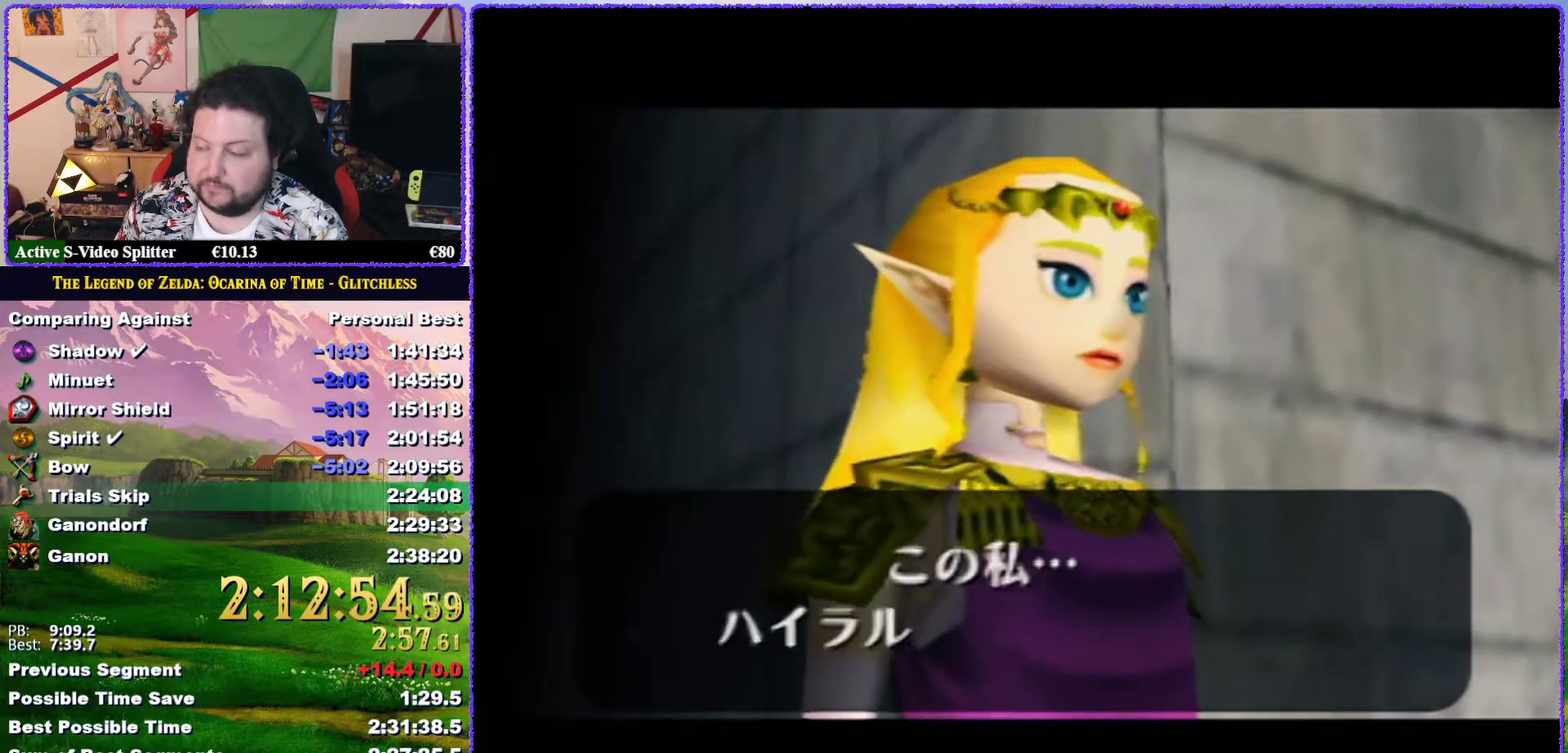
{"buttons": ["A", "B"], "events": [[33, "B", "down"], [67, "A", "down"], [67, "B", "up"], [150, "A", "up"], [183, "A", "down"], [183, "B", "down"], [250, "B", "up"], [283, "A", "up"], [350, "B", "down"], [367, "A", "down"], [400, "B", "up"], [433, "A", "up"], [500, "A", "down"], [500, "B", "down"]]}
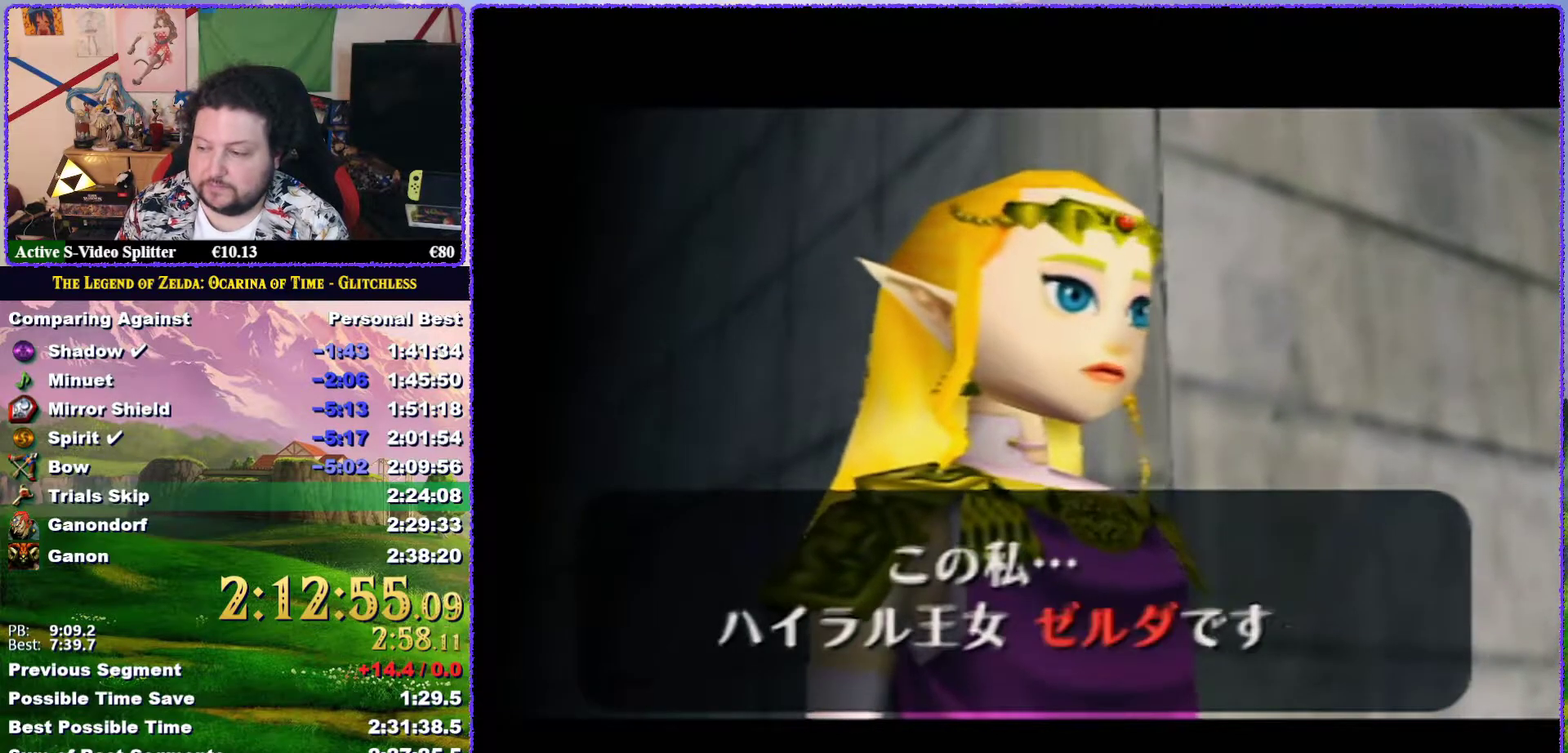
{"buttons": ["A"], "events": [[33, "B", "up"], [83, "A", "up"], [117, "B", "down"], [150, "A", "down"], [183, "B", "up"], [233, "A", "up"], [267, "B", "down"], [300, "A", "down"], [333, "B", "up"], [417, "A", "up"], [417, "B", "down"], [467, "A", "down"], [467, "B", "up"]]}
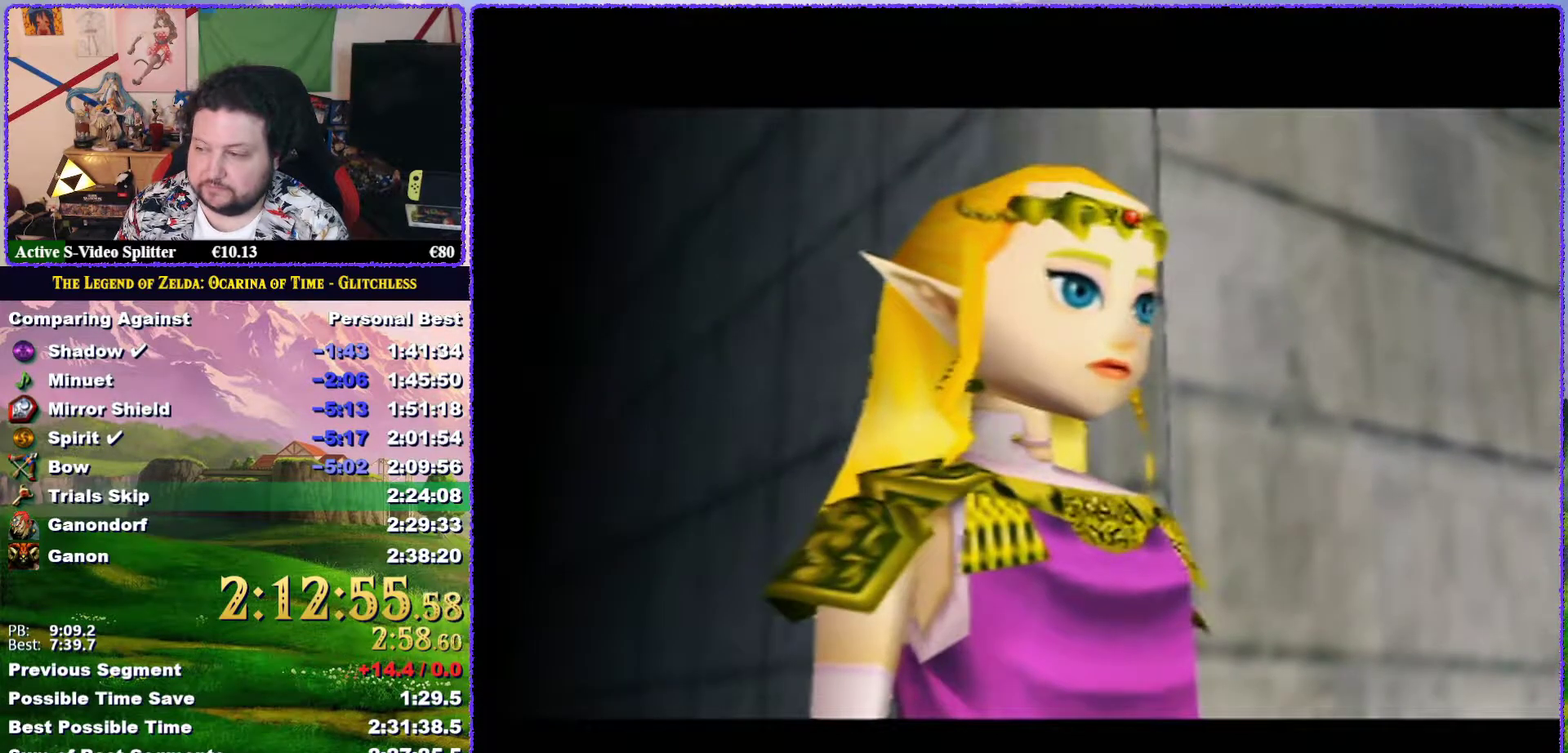
{"buttons": [], "events": [[33, "A", "up"], [67, "B", "down"], [117, "A", "down"], [117, "B", "up"], [183, "A", "up"], [217, "B", "down"], [233, "A", "down"], [283, "B", "up"], [350, "A", "up"], [367, "B", "down"], [400, "A", "down"], [433, "B", "up"], [483, "A", "up"]]}
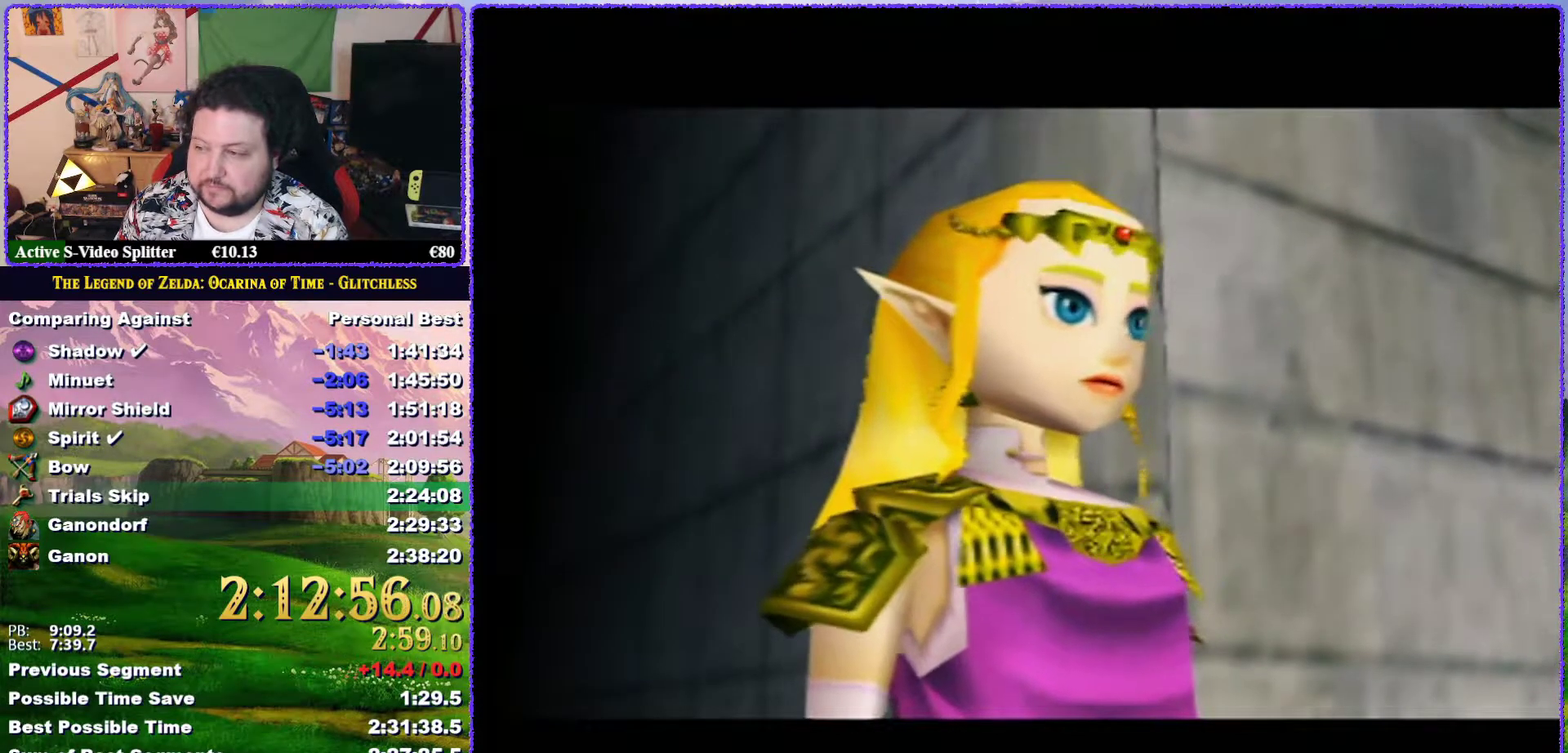
{"buttons": ["A", "B"], "events": [[17, "B", "down"], [50, "A", "down"], [83, "B", "up"], [117, "A", "up"], [167, "B", "down"], [217, "A", "down"], [217, "B", "up"], [283, "A", "up"], [333, "B", "down"], [367, "A", "down"], [367, "B", "up"], [433, "A", "up"], [483, "A", "down"], [483, "B", "down"]]}
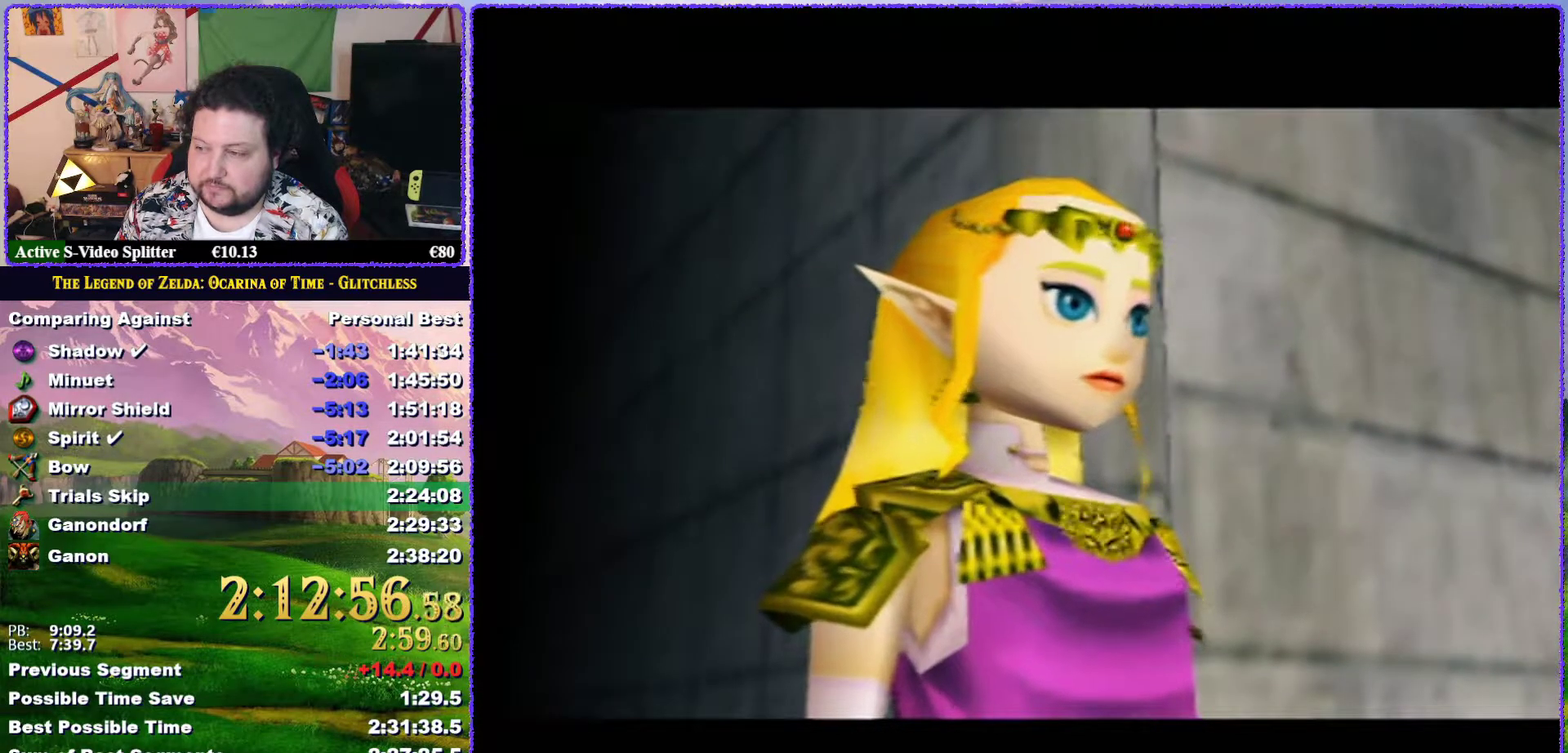
{"buttons": ["A", "B"], "events": [[17, "B", "up"], [83, "A", "up"], [150, "B", "down"], [183, "A", "down"], [183, "B", "up"], [283, "A", "up"], [283, "B", "down"], [350, "A", "down"], [350, "B", "up"], [433, "A", "up"], [433, "B", "down"], [500, "A", "down"]]}
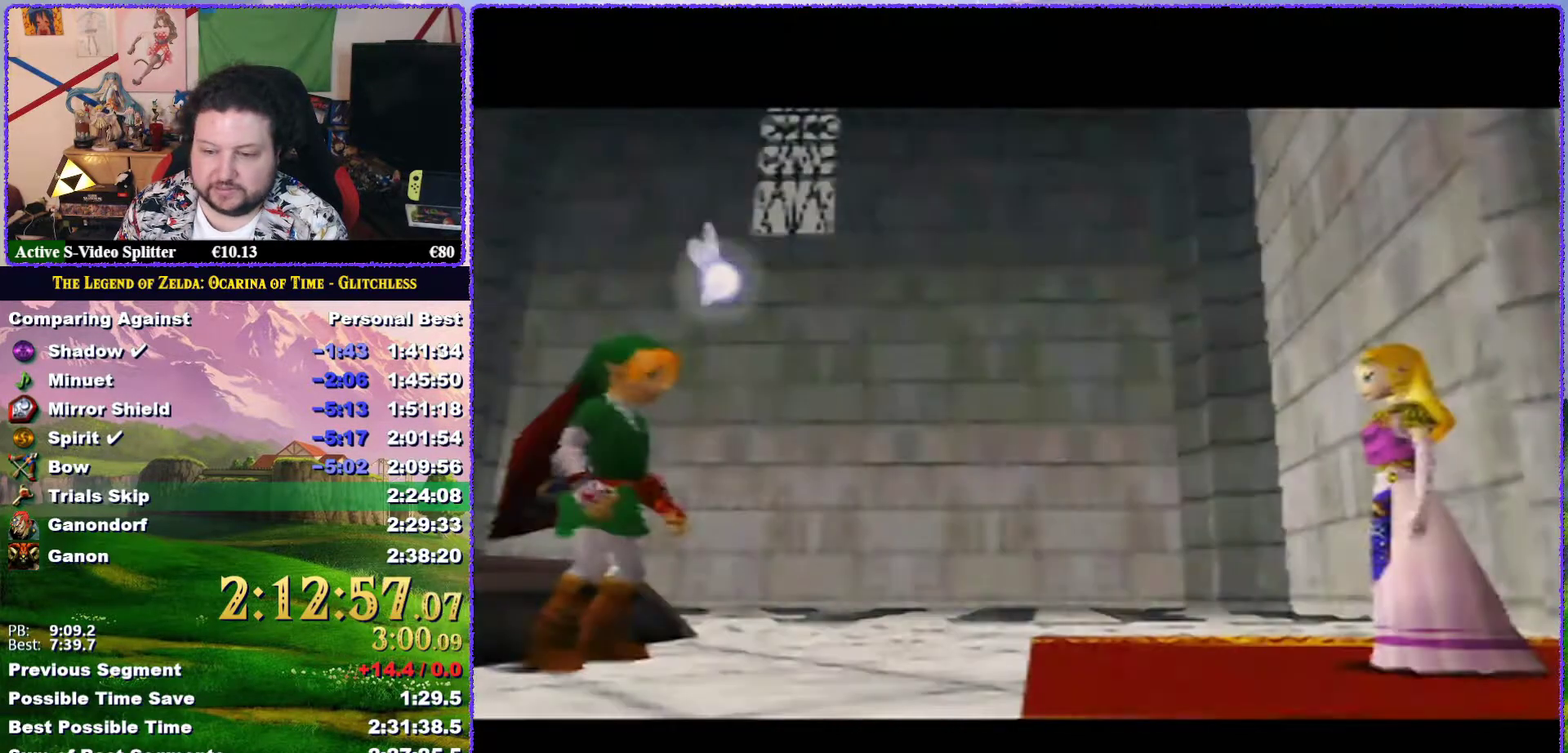
{"buttons": ["A"], "events": [[33, "B", "up"], [100, "A", "up"], [100, "B", "down"], [167, "A", "down"], [167, "B", "up"], [233, "A", "up"], [233, "B", "down"], [300, "B", "up"], [333, "A", "down"], [400, "B", "down"], [417, "A", "up"], [500, "A", "down"], [500, "B", "up"]]}
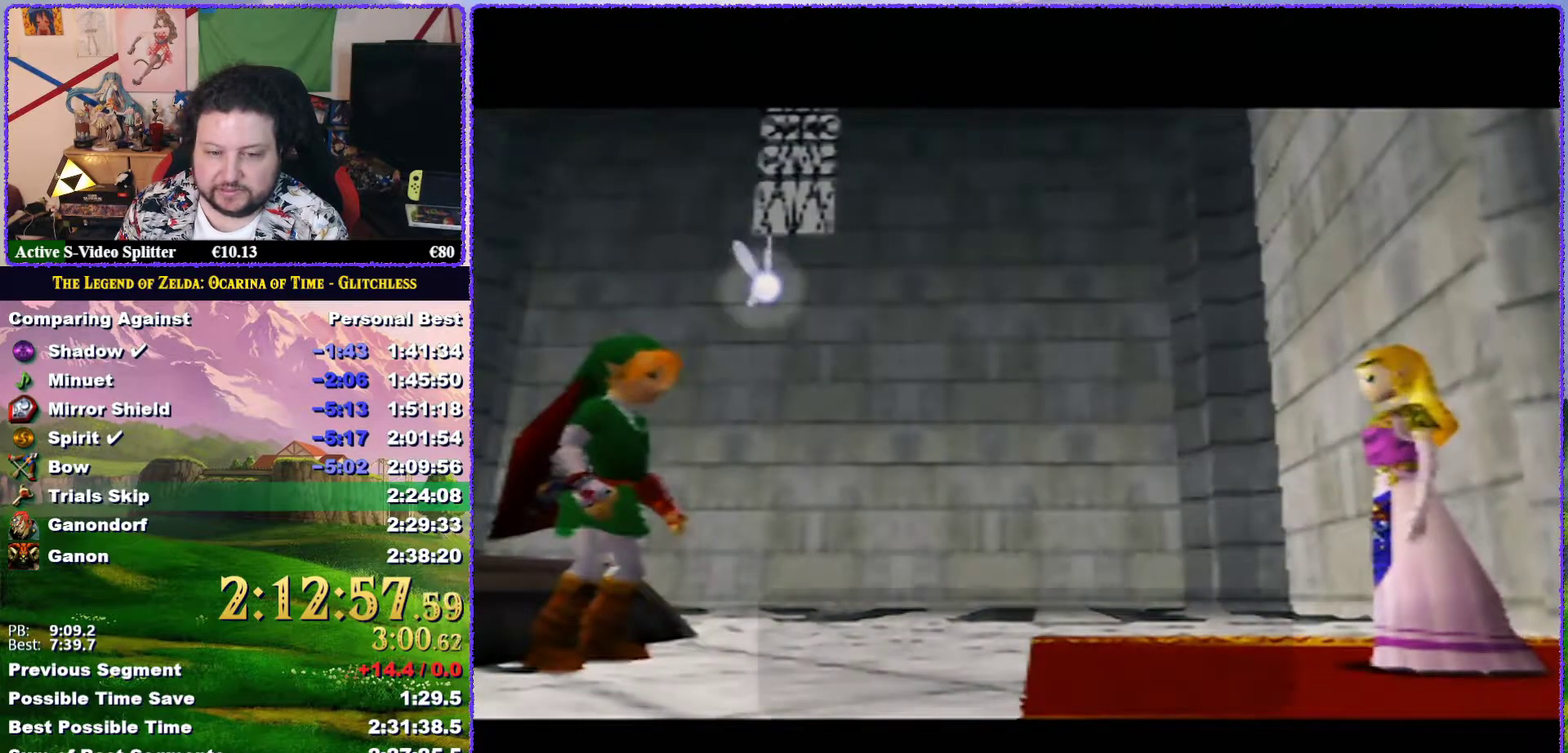
{"buttons": ["B"], "events": [[100, "A", "up"], [167, "A", "down"], [233, "A", "up"], [350, "A", "down"], [350, "B", "down"], [400, "B", "up"], [433, "A", "up"], [483, "B", "down"]]}
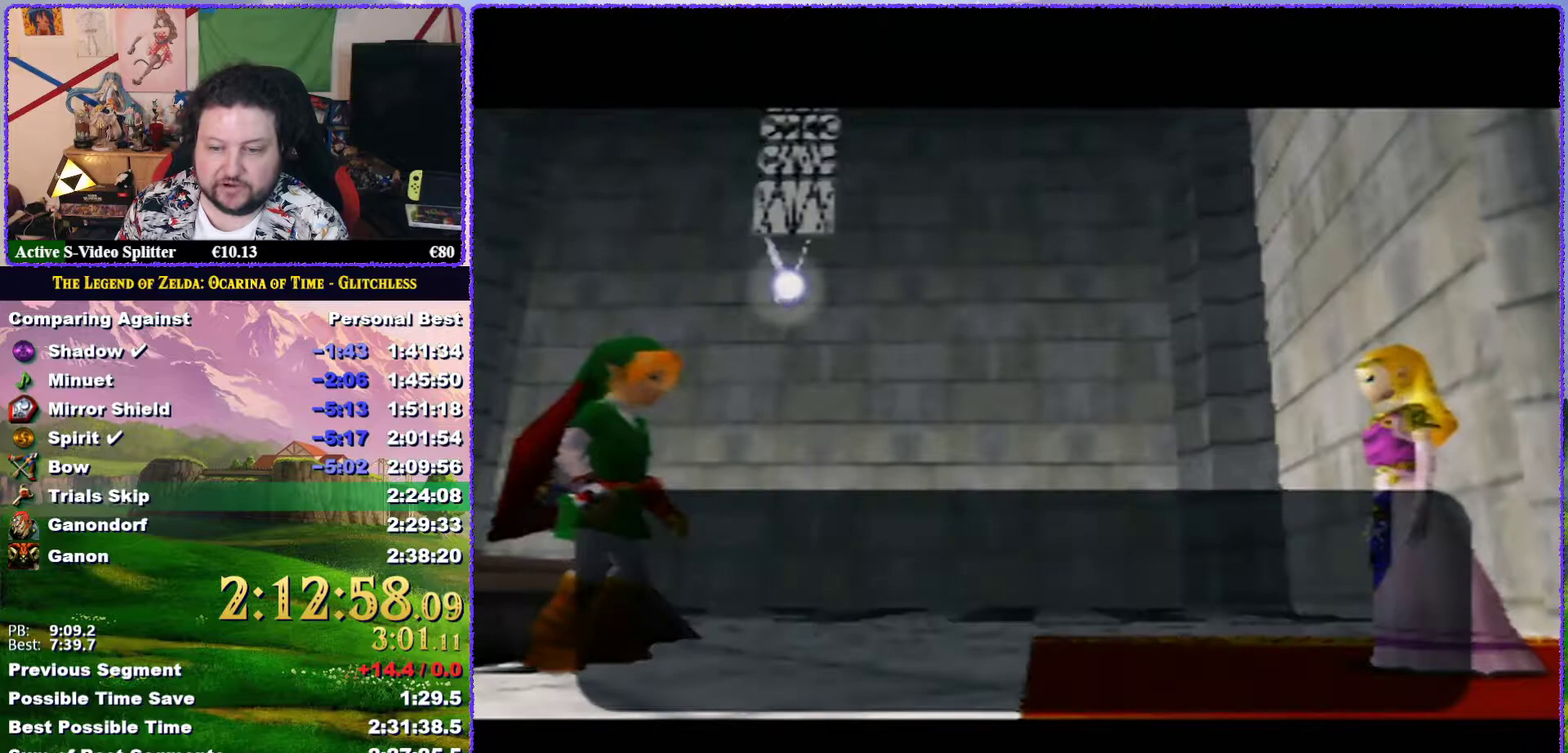
{"buttons": ["B"], "events": [[17, "A", "down"], [67, "B", "up"], [100, "A", "up"], [150, "B", "down"], [217, "A", "down"], [217, "B", "up"], [283, "A", "up"], [317, "B", "down"], [367, "A", "down"], [367, "B", "up"], [433, "A", "up"], [467, "B", "down"]]}
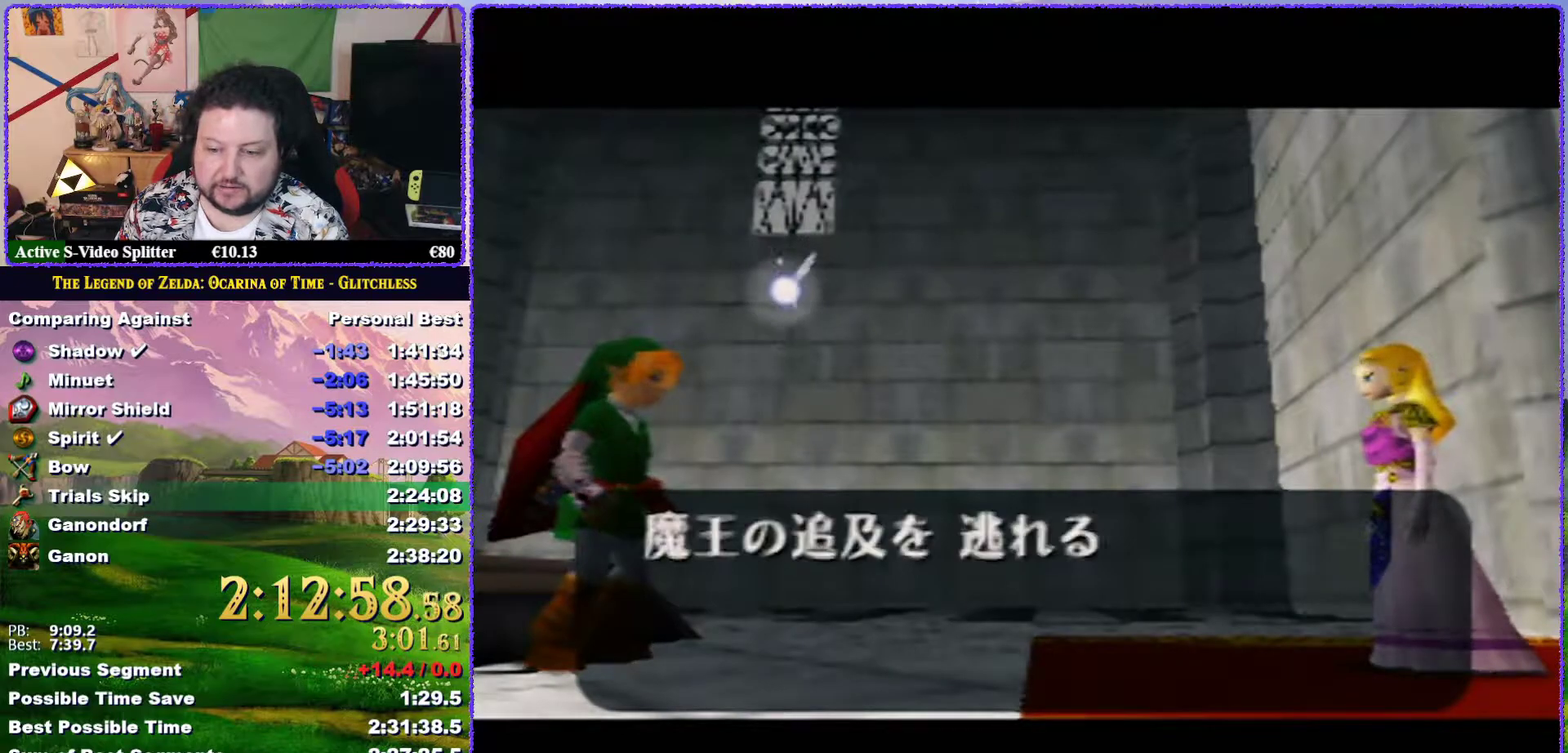
{"buttons": [], "events": [[33, "A", "down"], [33, "B", "up"], [100, "A", "up"], [100, "B", "down"], [183, "A", "down"], [183, "B", "up"], [250, "B", "down"], [283, "A", "up"], [317, "B", "up"], [350, "A", "down"], [417, "B", "down"], [433, "A", "up"], [467, "B", "up"]]}
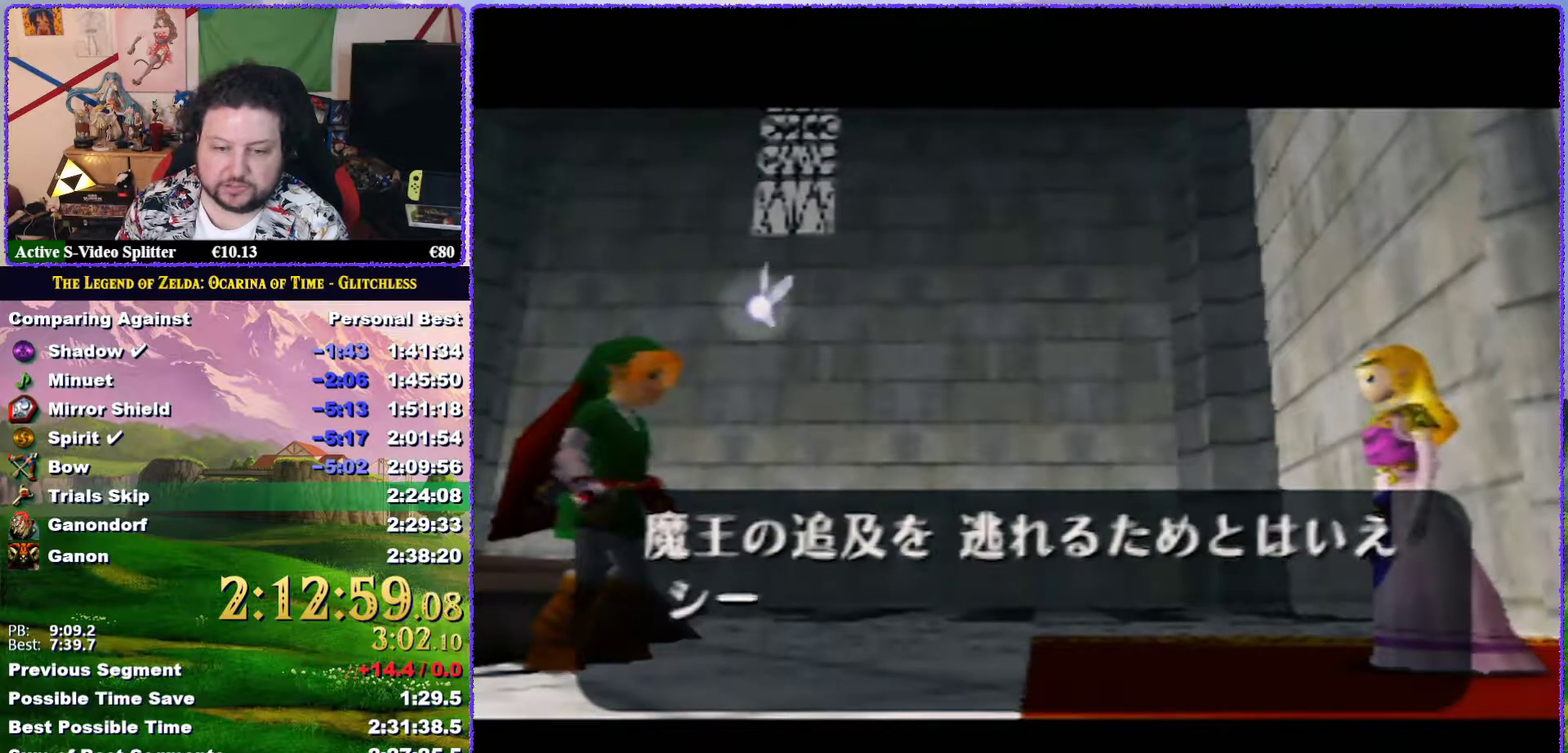
{"buttons": ["B"], "events": [[17, "A", "down"], [17, "B", "down"], [100, "A", "up"], [117, "B", "up"], [167, "A", "down"], [167, "B", "down"], [233, "B", "up"], [267, "A", "up"], [317, "B", "down"], [350, "A", "down"], [400, "B", "up"], [433, "A", "up"], [467, "B", "down"]]}
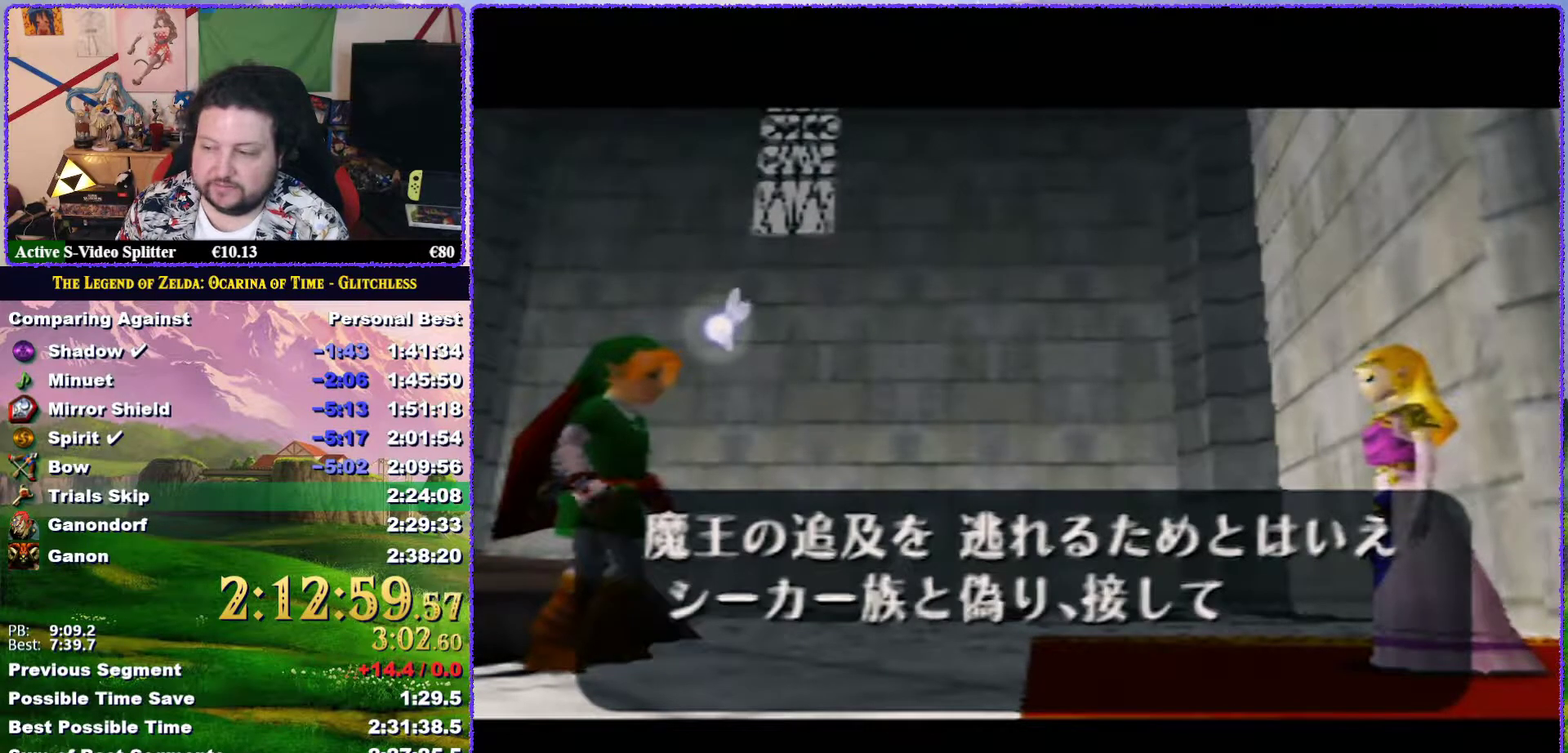
{"buttons": [], "events": [[33, "A", "down"], [33, "B", "up"], [83, "A", "up"], [117, "B", "down"], [167, "B", "up"], [183, "A", "down"], [250, "A", "up"], [283, "B", "down"], [350, "A", "down"], [350, "B", "up"], [433, "A", "up"], [433, "B", "down"], [483, "B", "up"]]}
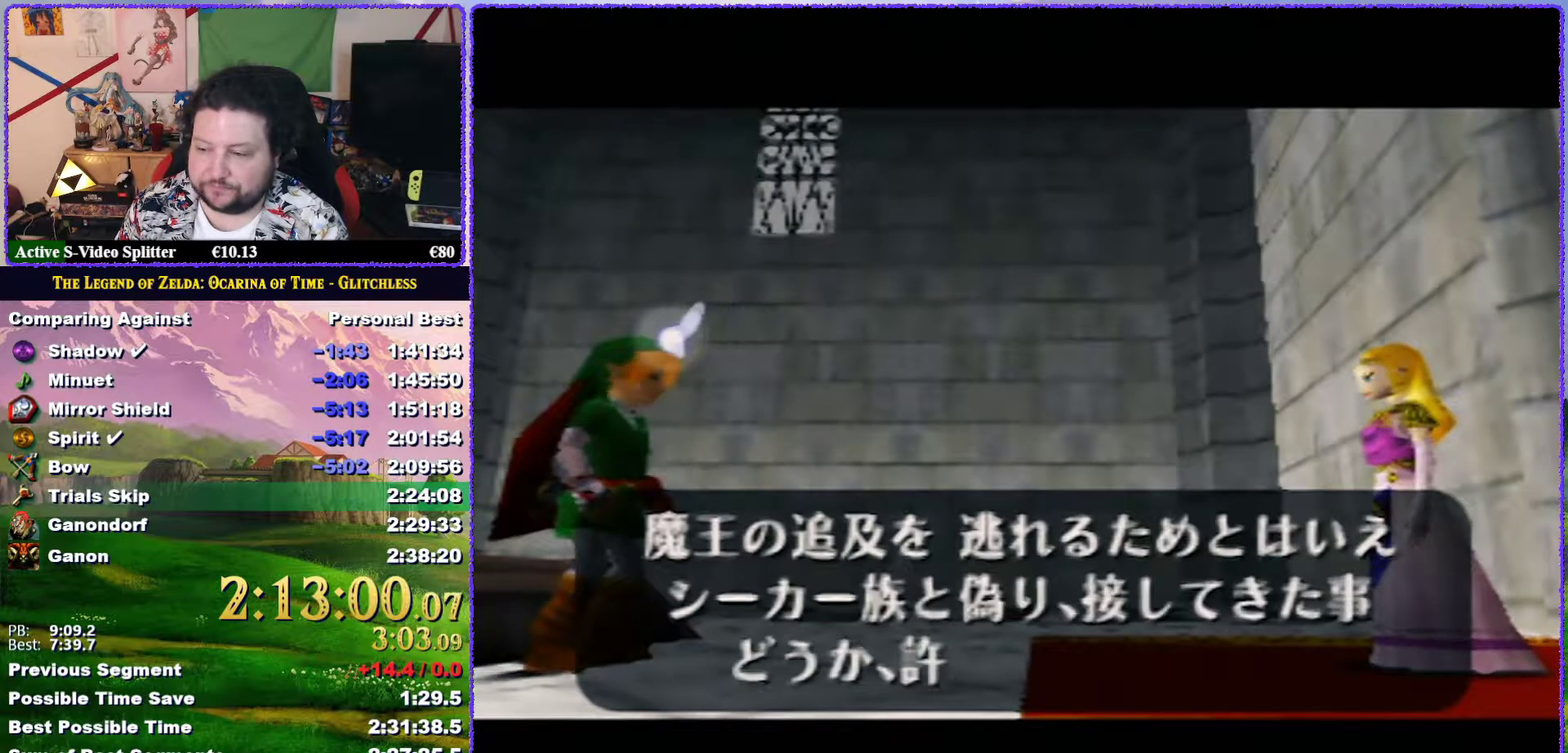
{"buttons": [], "events": [[17, "A", "down"], [50, "B", "down"], [117, "A", "up"], [150, "B", "up"], [167, "A", "down"], [217, "B", "down"], [283, "A", "up"], [283, "B", "up"], [350, "A", "down"], [367, "B", "down"], [433, "A", "up"], [467, "B", "up"]]}
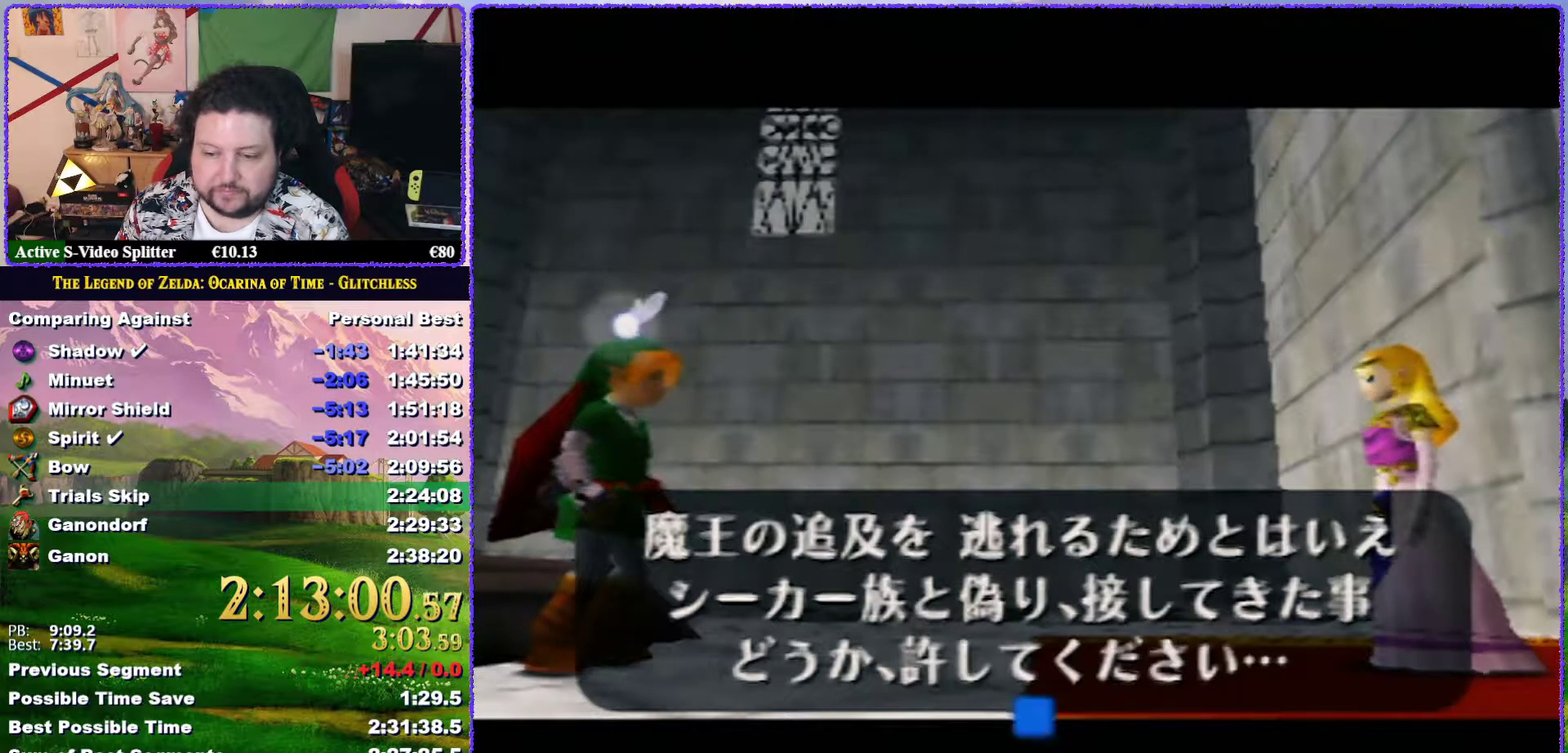
{"buttons": [], "events": [[33, "A", "down"], [33, "B", "down"], [100, "B", "up"], [117, "A", "up"], [183, "A", "down"], [183, "B", "down"], [250, "B", "up"], [283, "A", "up"], [317, "B", "down"], [400, "B", "up"]]}
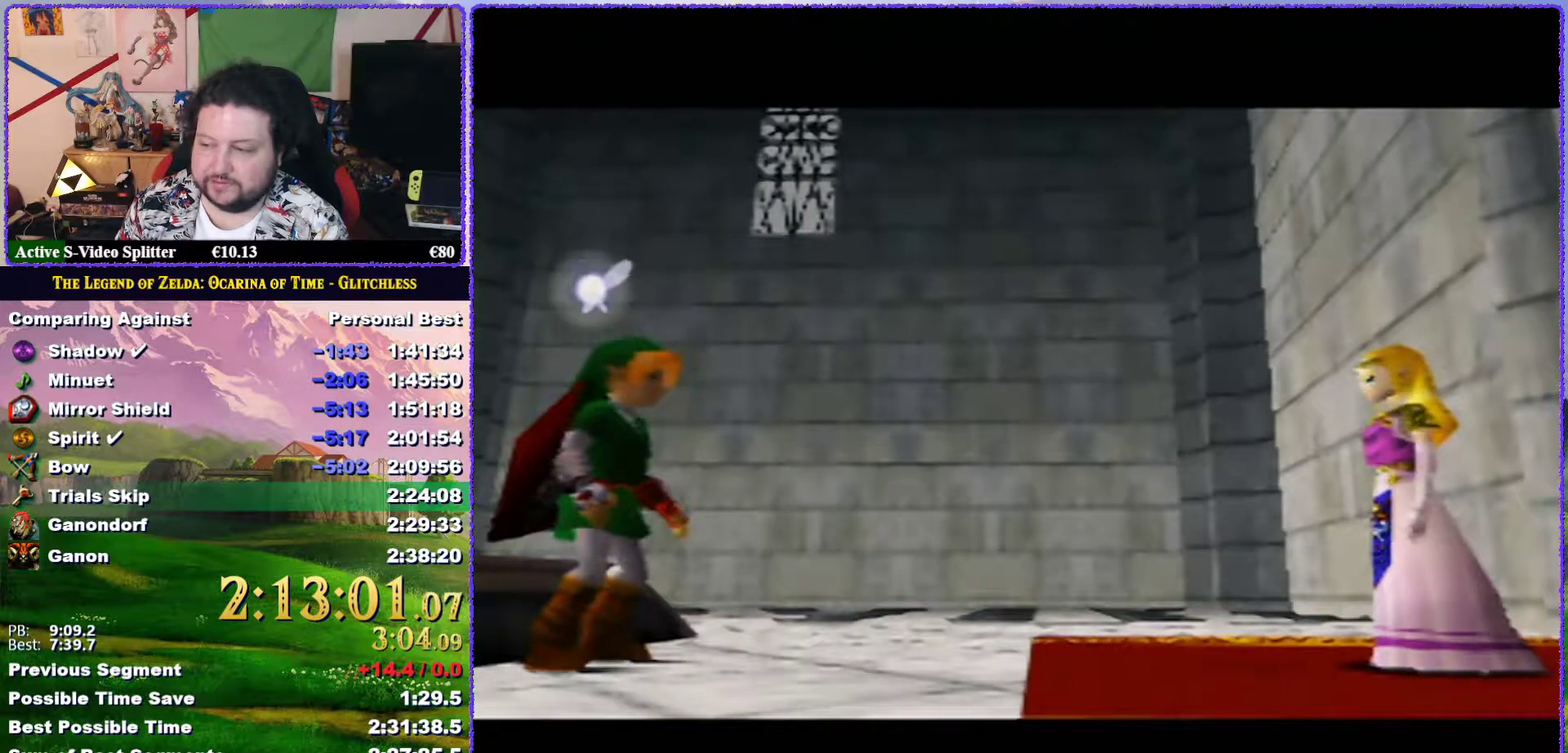
{"buttons": ["A", "B"], "events": [[17, "A", "down"], [100, "A", "up"], [117, "B", "down"], [167, "B", "up"], [350, "A", "down"], [400, "A", "up"], [483, "A", "down"], [483, "B", "down"]]}